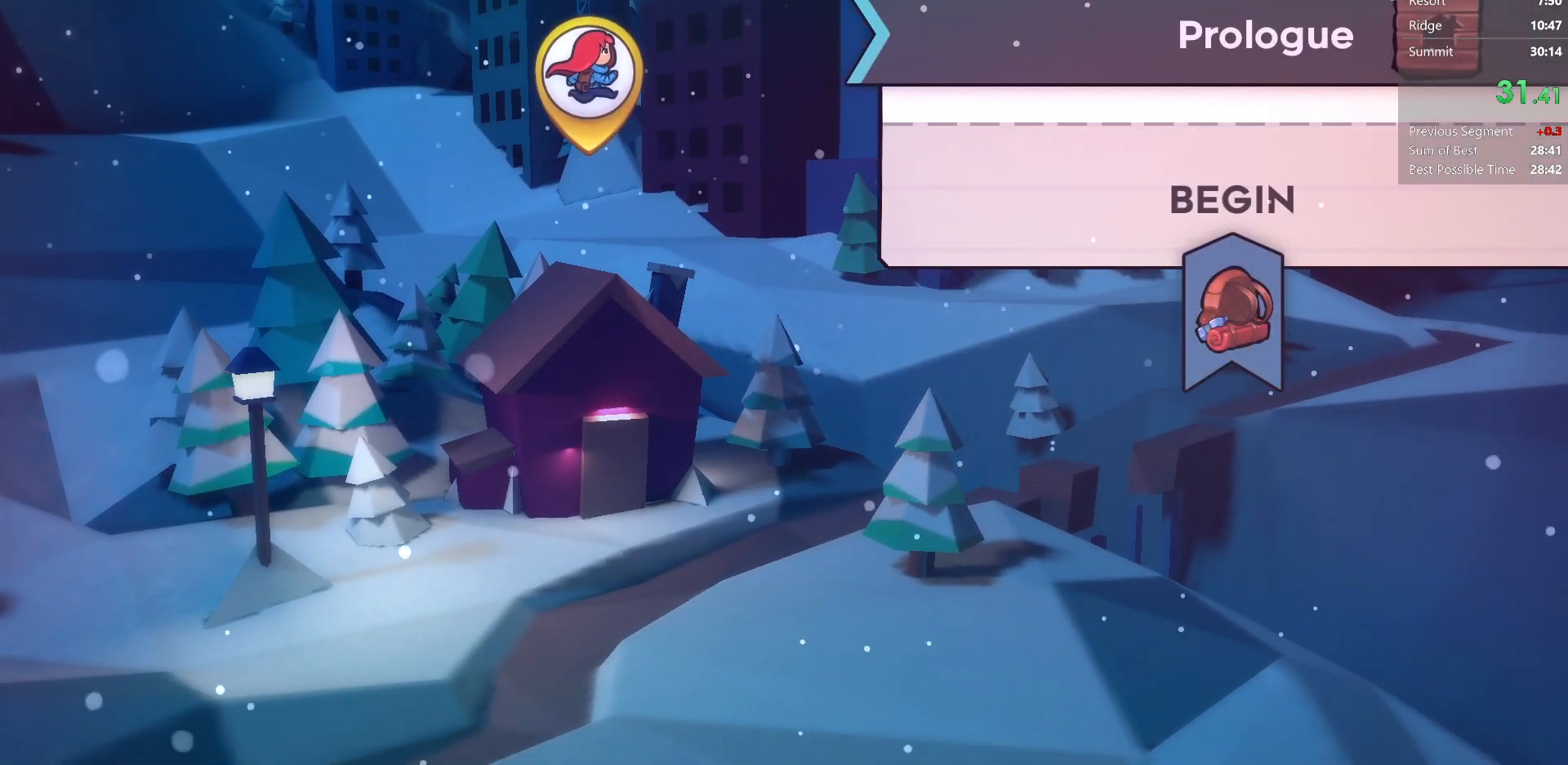
Gameplay with keyboard; each line is a JSON object with the keys held at the frame after it. "events" lists presses ("down") and releases ("up") of "dash", "demo", "dj", "down", "grab", "jump", "jump2", "left", "pause", "pj", "right" and "up" between this image and that frame as [ms after this image, input, new state], when the widget could be followed in between. No other keys are recorded. Mouse input is not recorded. Key names are as the overlay labels them; some are game actions (e.g. jump) rather than physical keys.
{"keys": [], "events": [[33, "dash", "down"], [200, "dash", "up"], [350, "dash", "down"], [450, "dash", "up"]]}
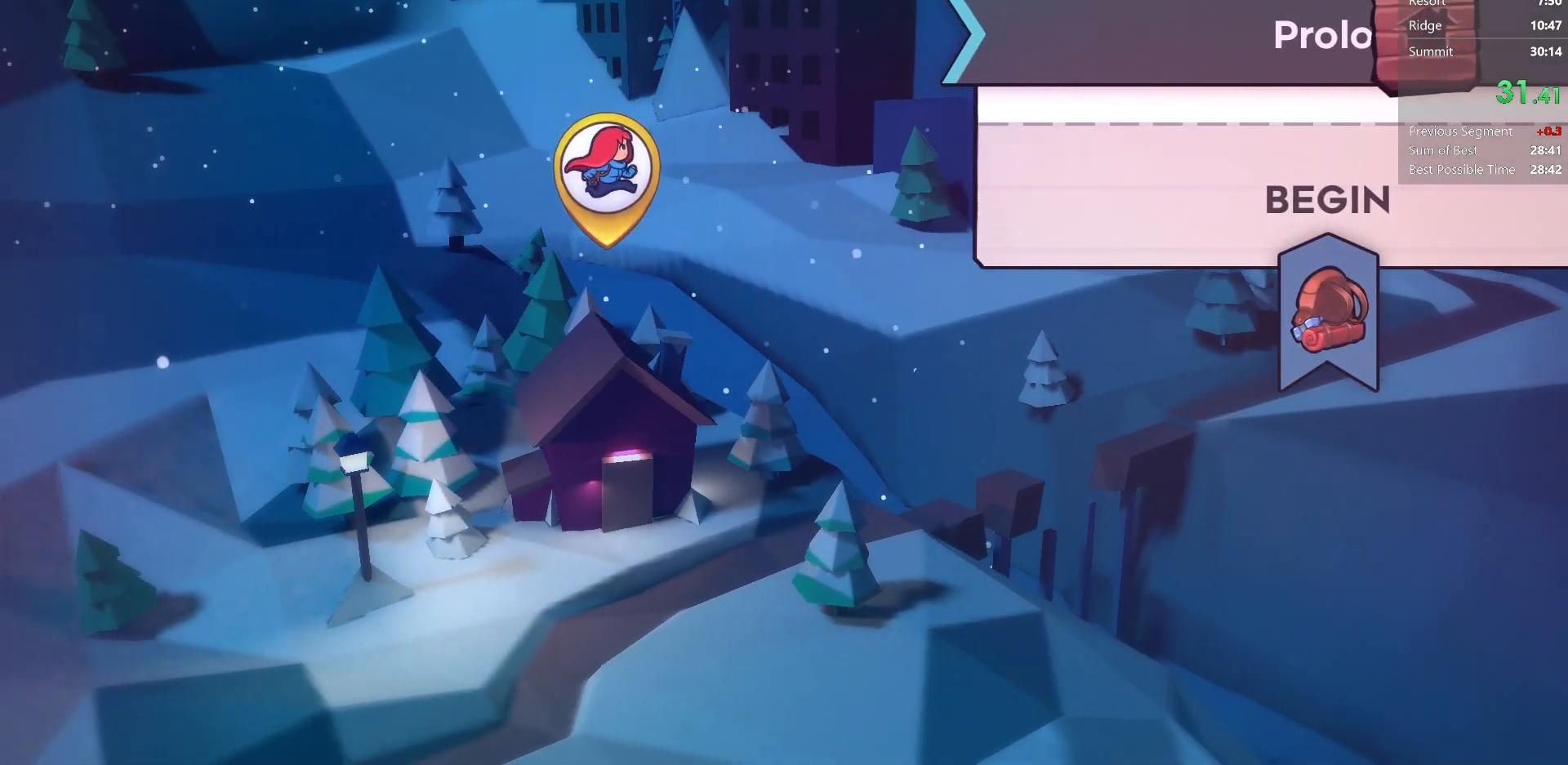
{"keys": [], "events": []}
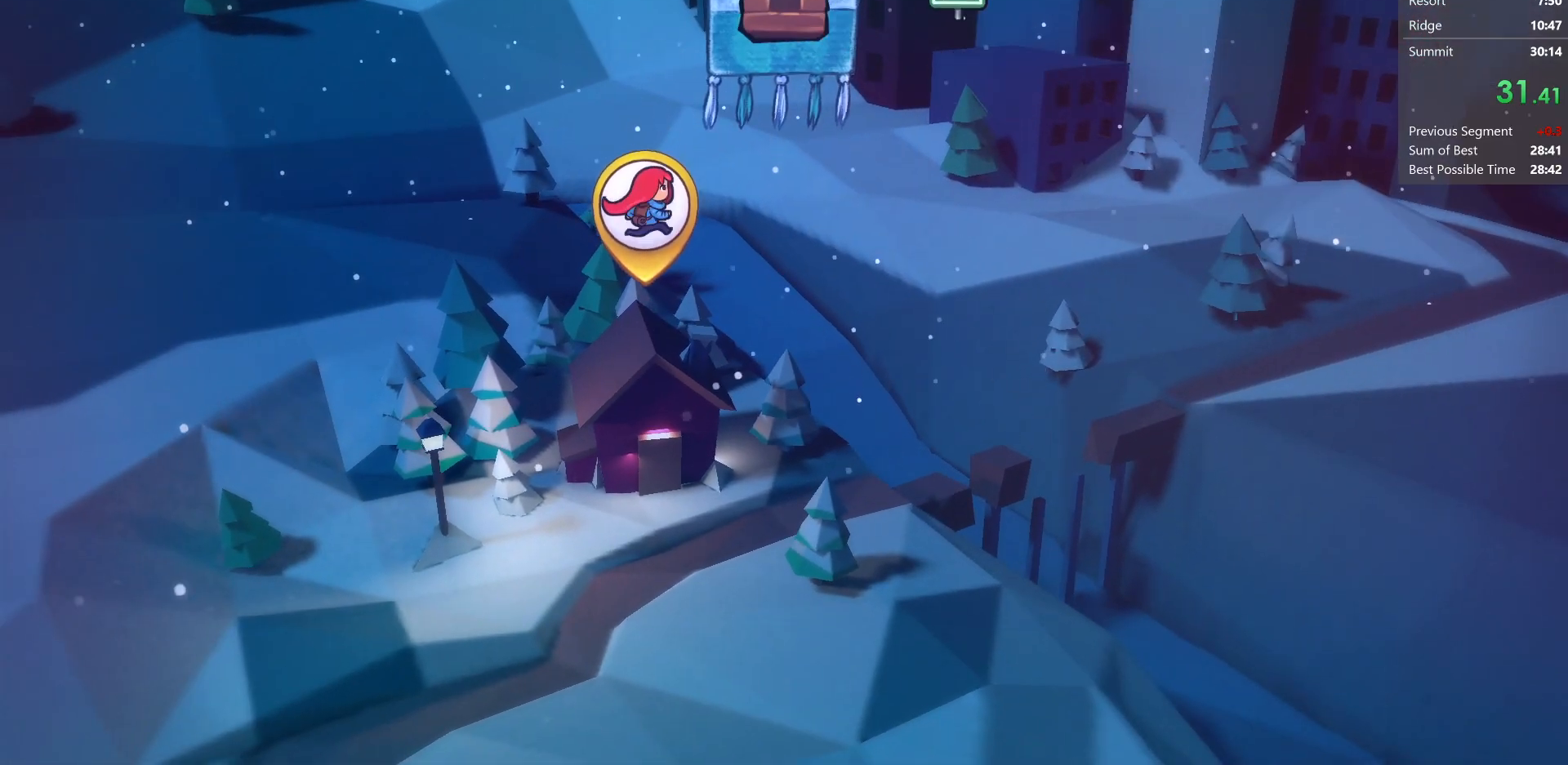
{"keys": [], "events": []}
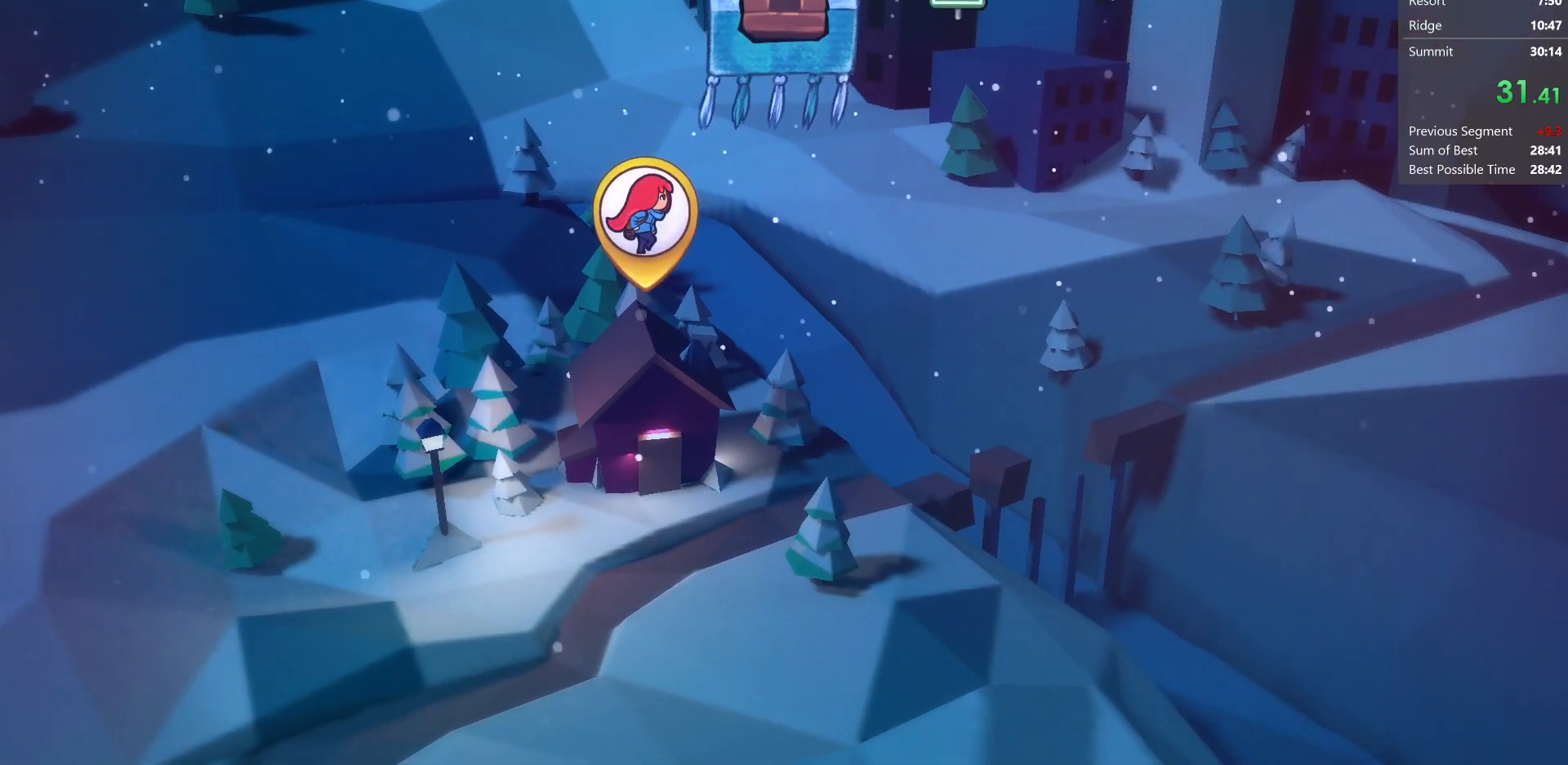
{"keys": [], "events": []}
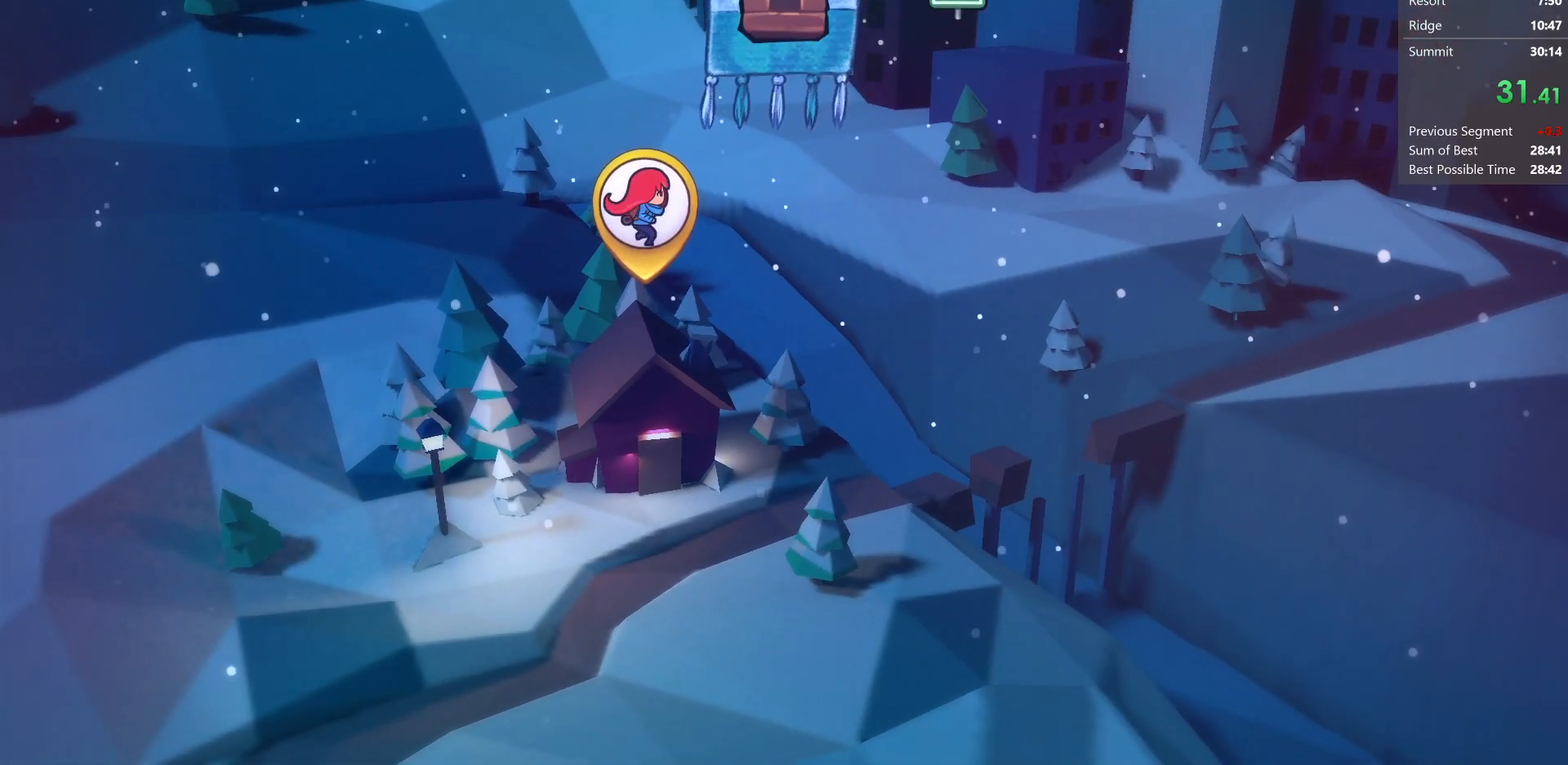
{"keys": [], "events": []}
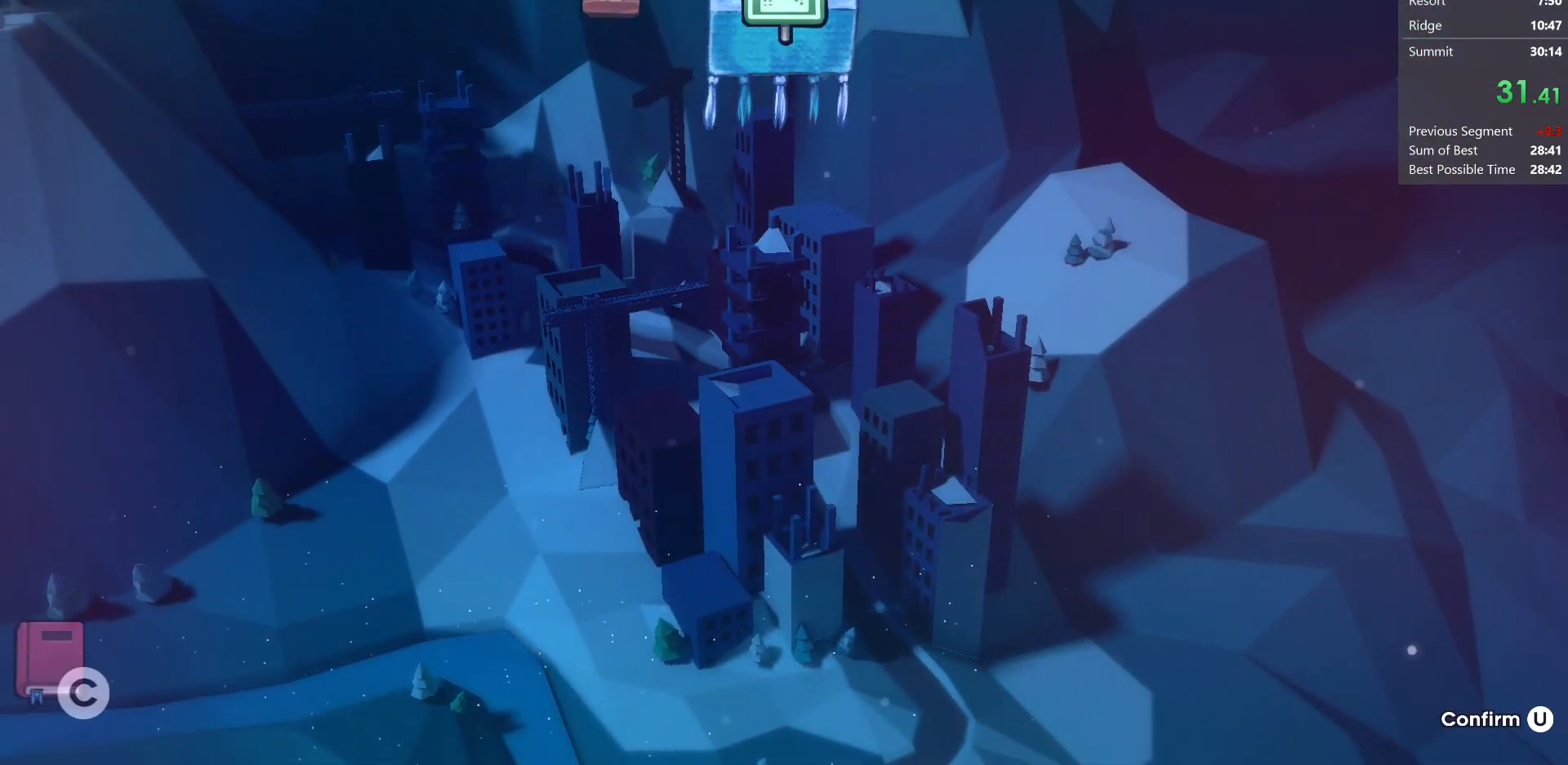
{"keys": [], "events": []}
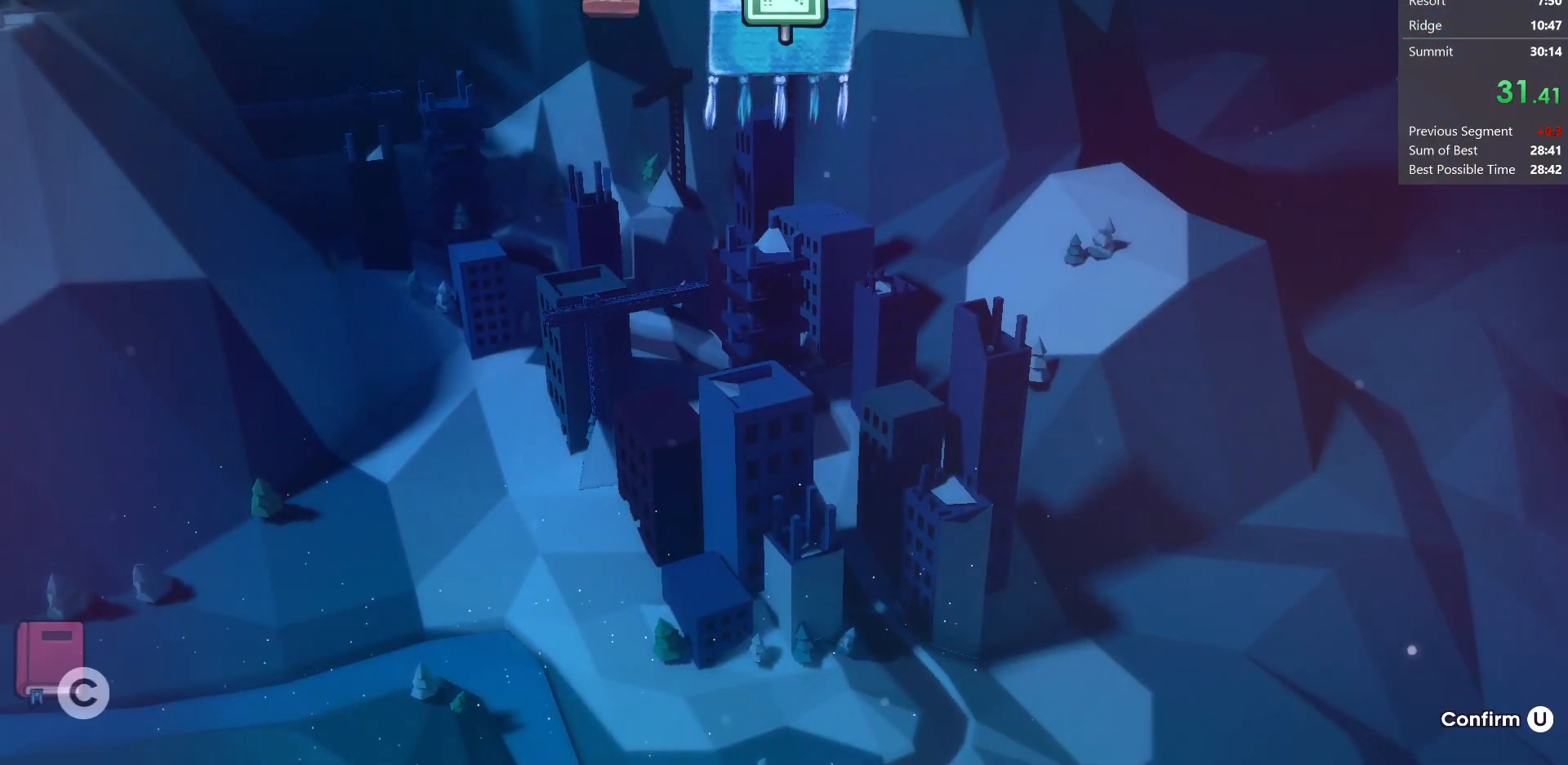
{"keys": [], "events": []}
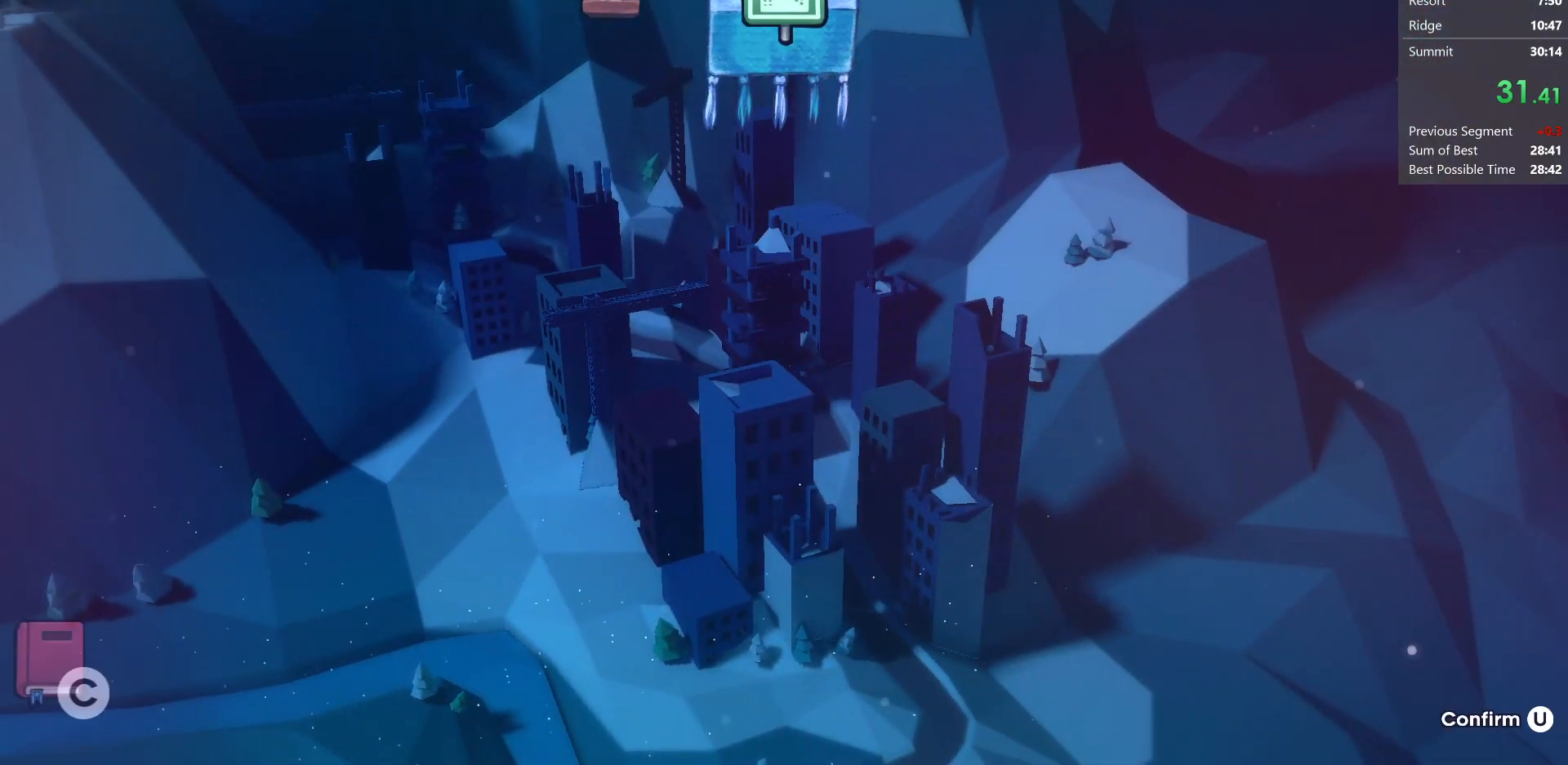
{"keys": [], "events": [[367, "jump", "down"], [500, "jump", "up"]]}
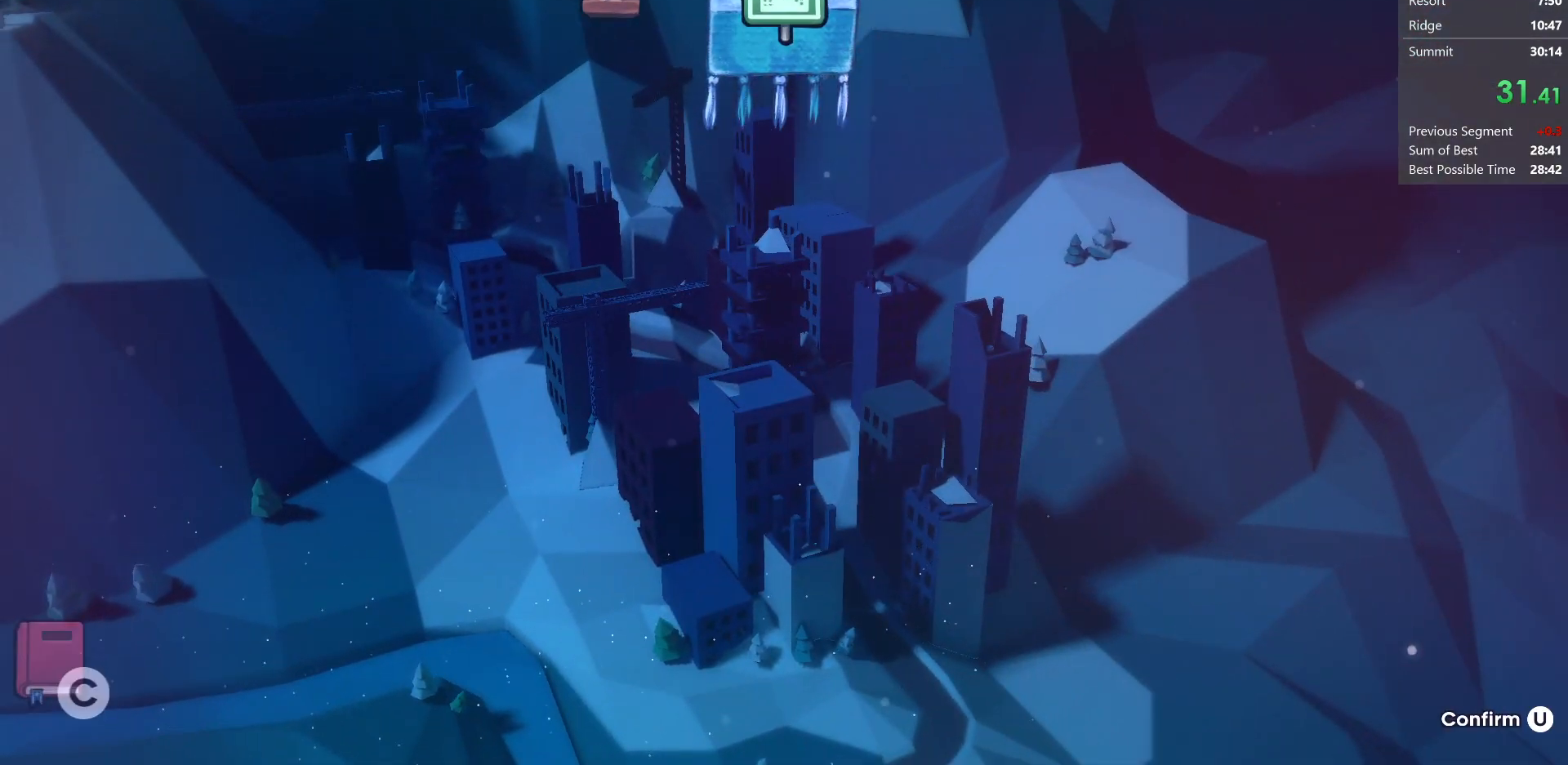
{"keys": [], "events": []}
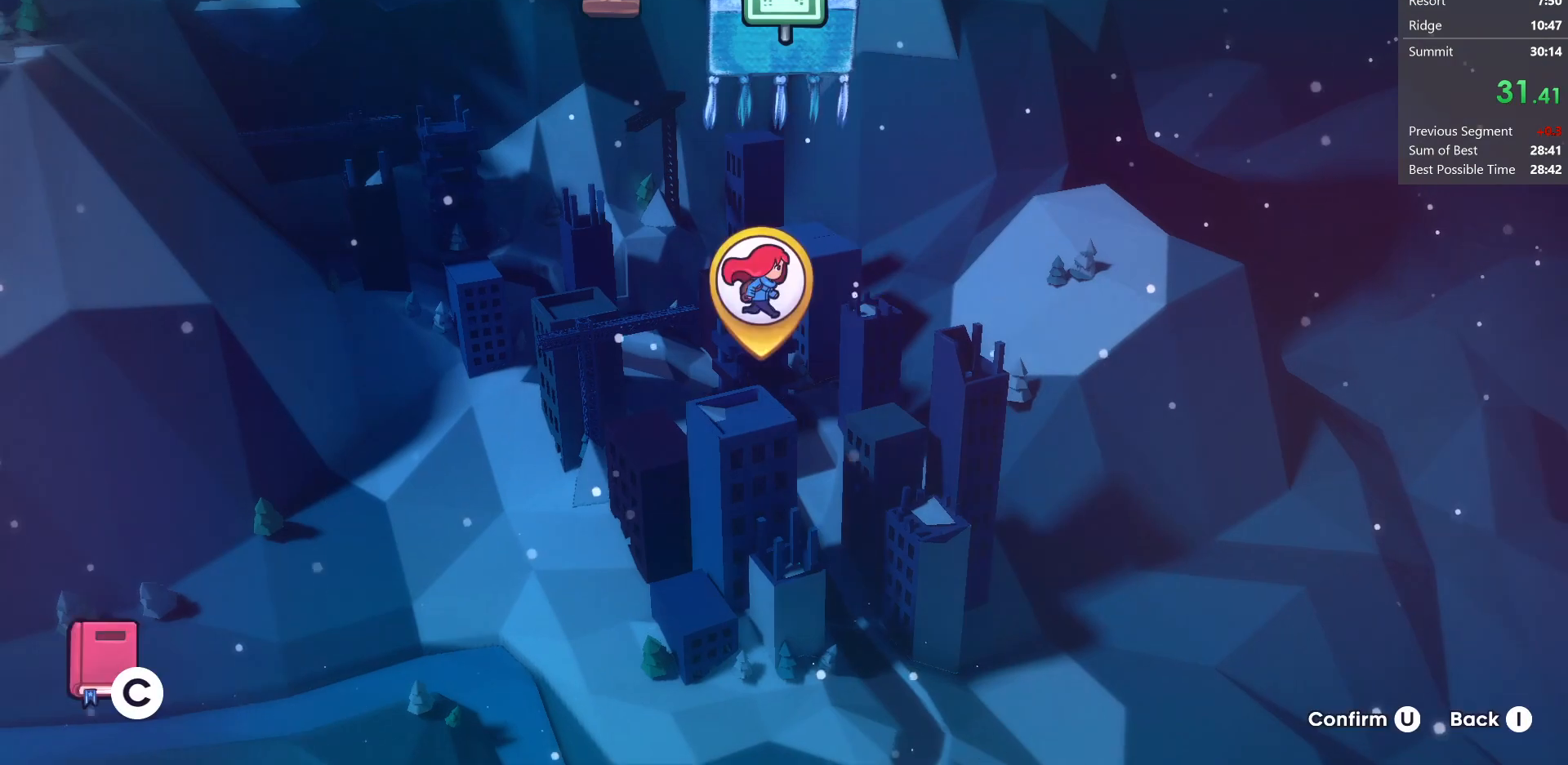
{"keys": [], "events": [[283, "jump", "down"], [417, "jump", "up"]]}
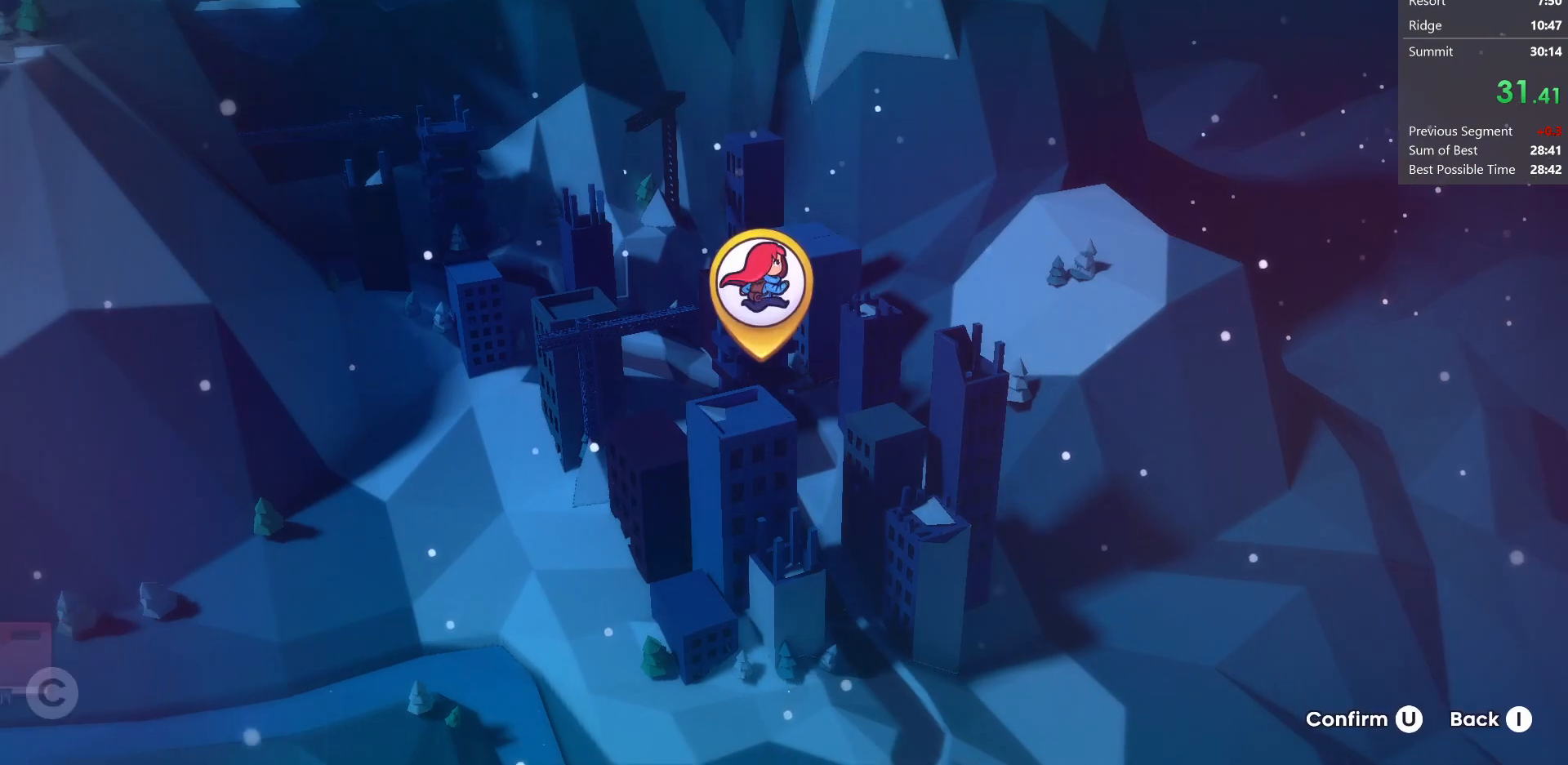
{"keys": [], "events": []}
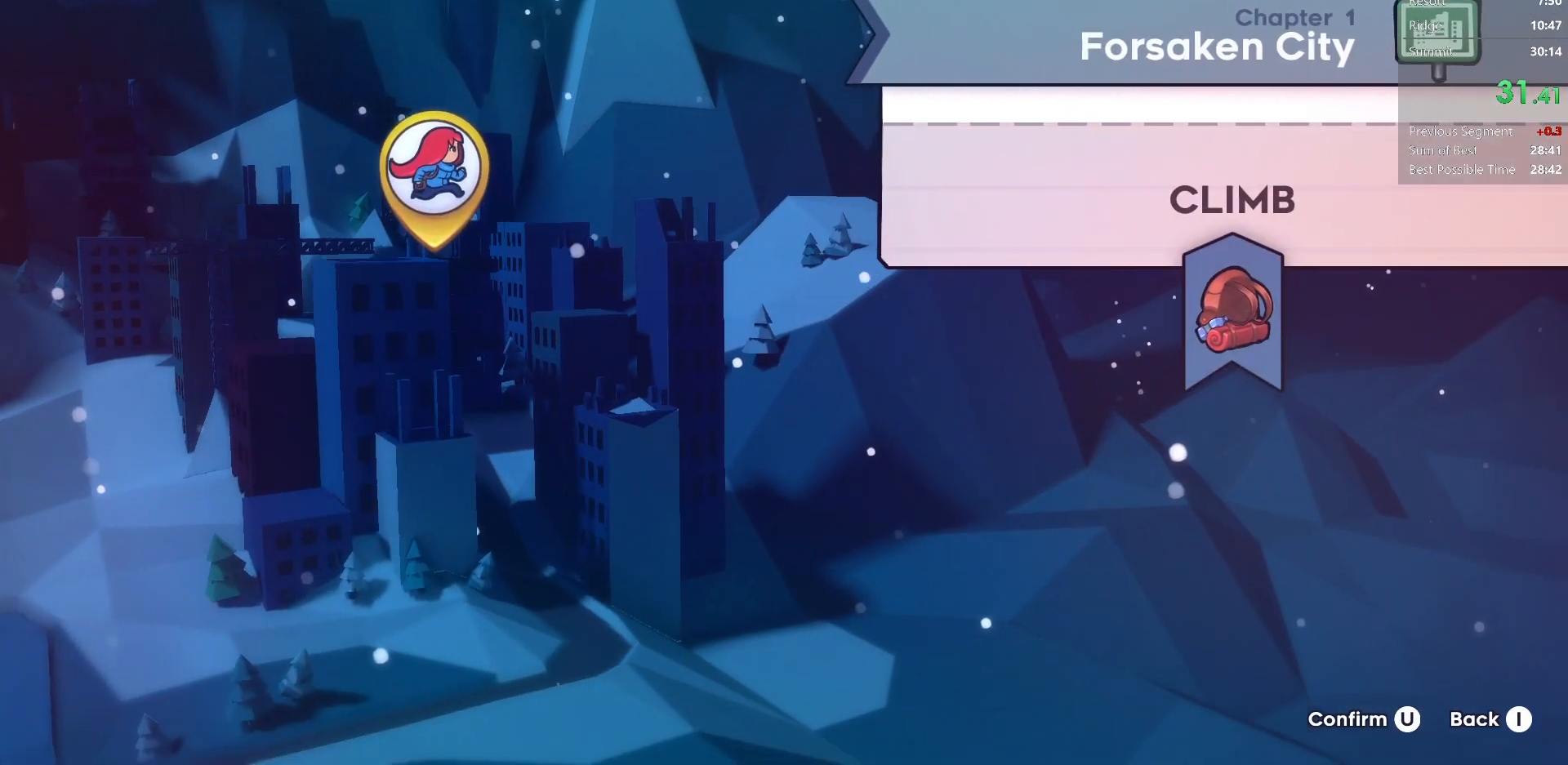
{"keys": [], "events": [[67, "jump", "down"], [267, "jump", "up"]]}
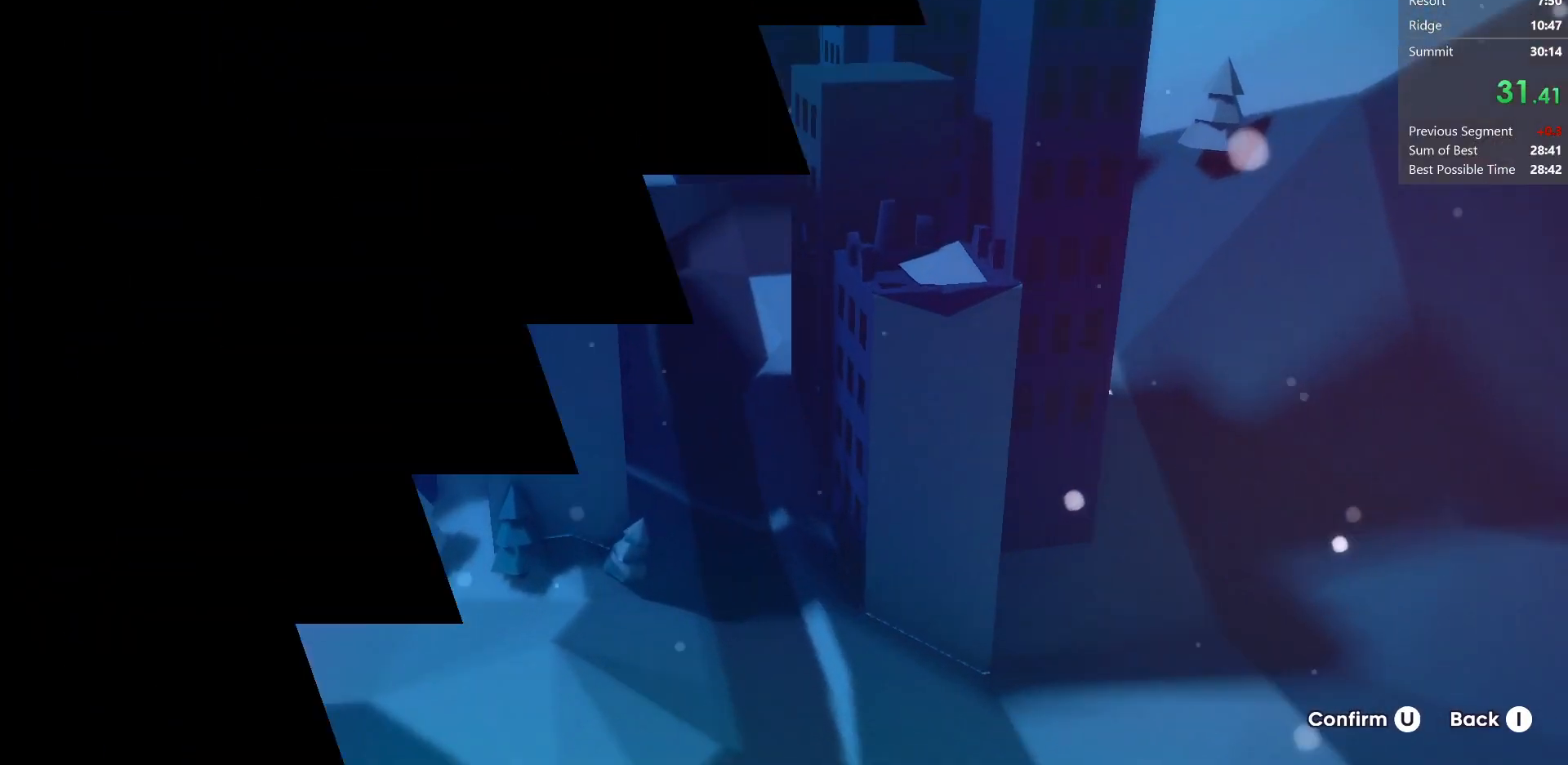
{"keys": [], "events": [[200, "jump", "down"], [350, "jump", "up"]]}
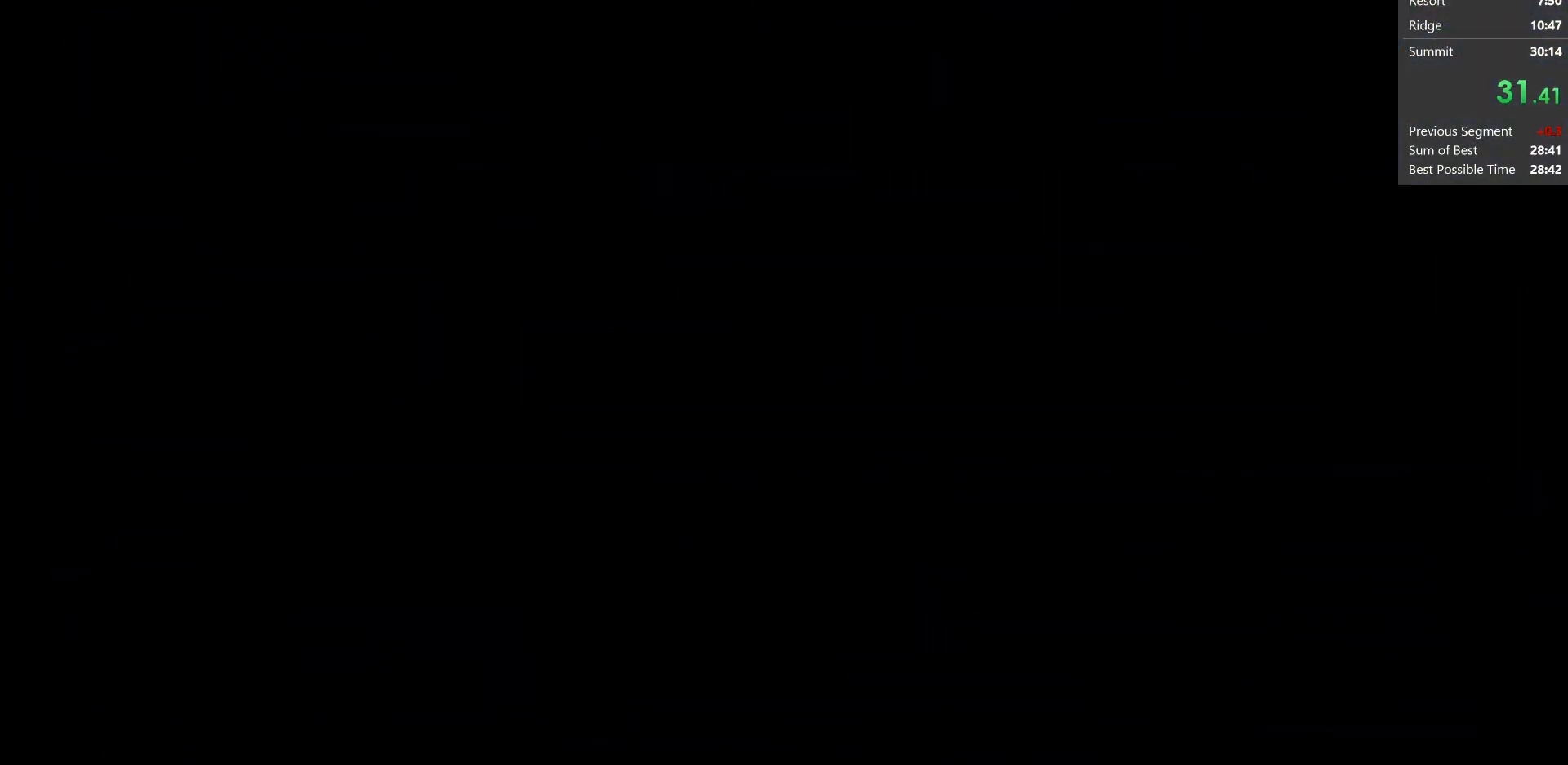
{"keys": ["jump"], "events": [[100, "jump", "down"], [283, "jump", "up"], [400, "jump", "down"]]}
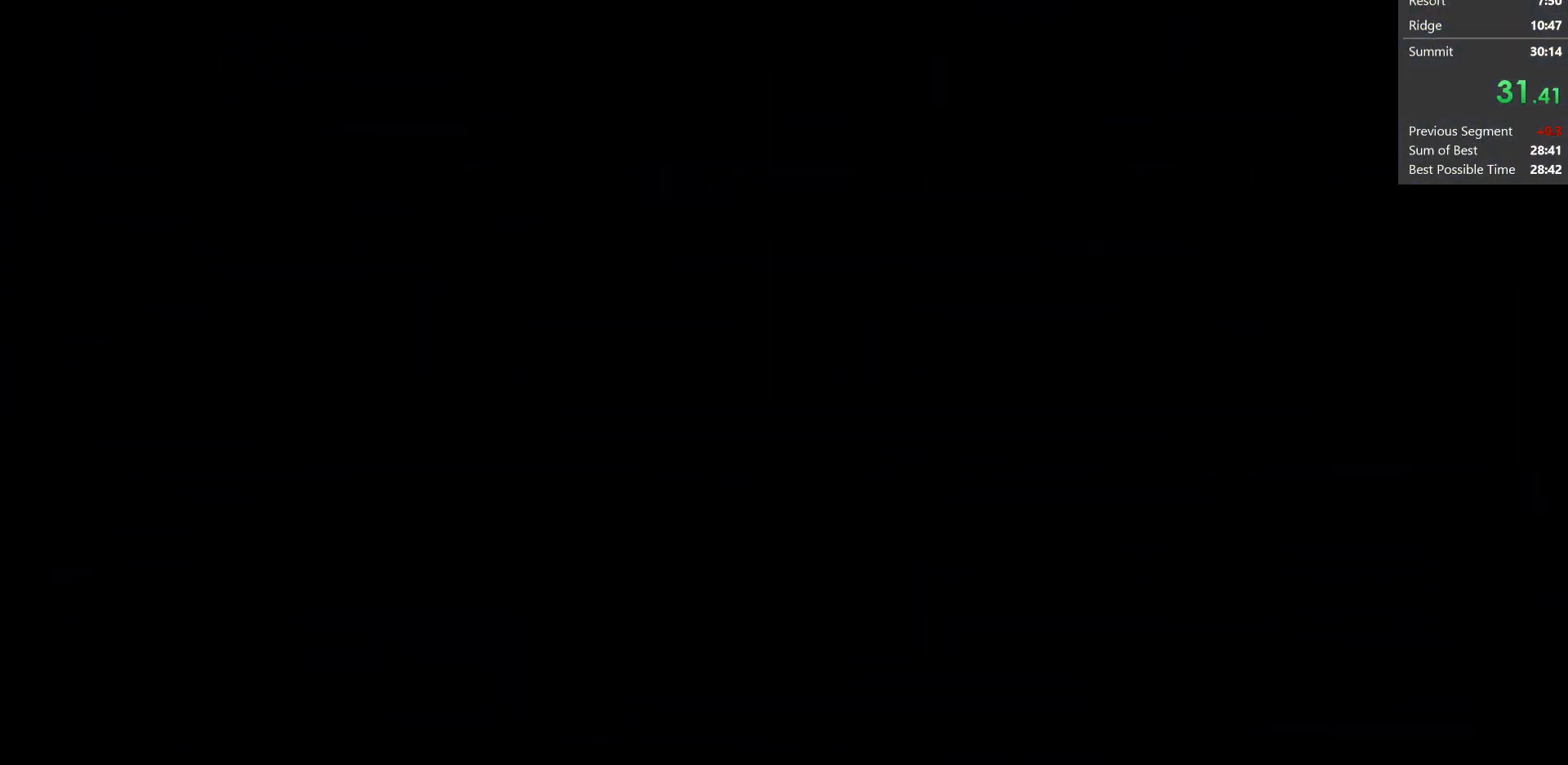
{"keys": [], "events": [[117, "jump", "up"]]}
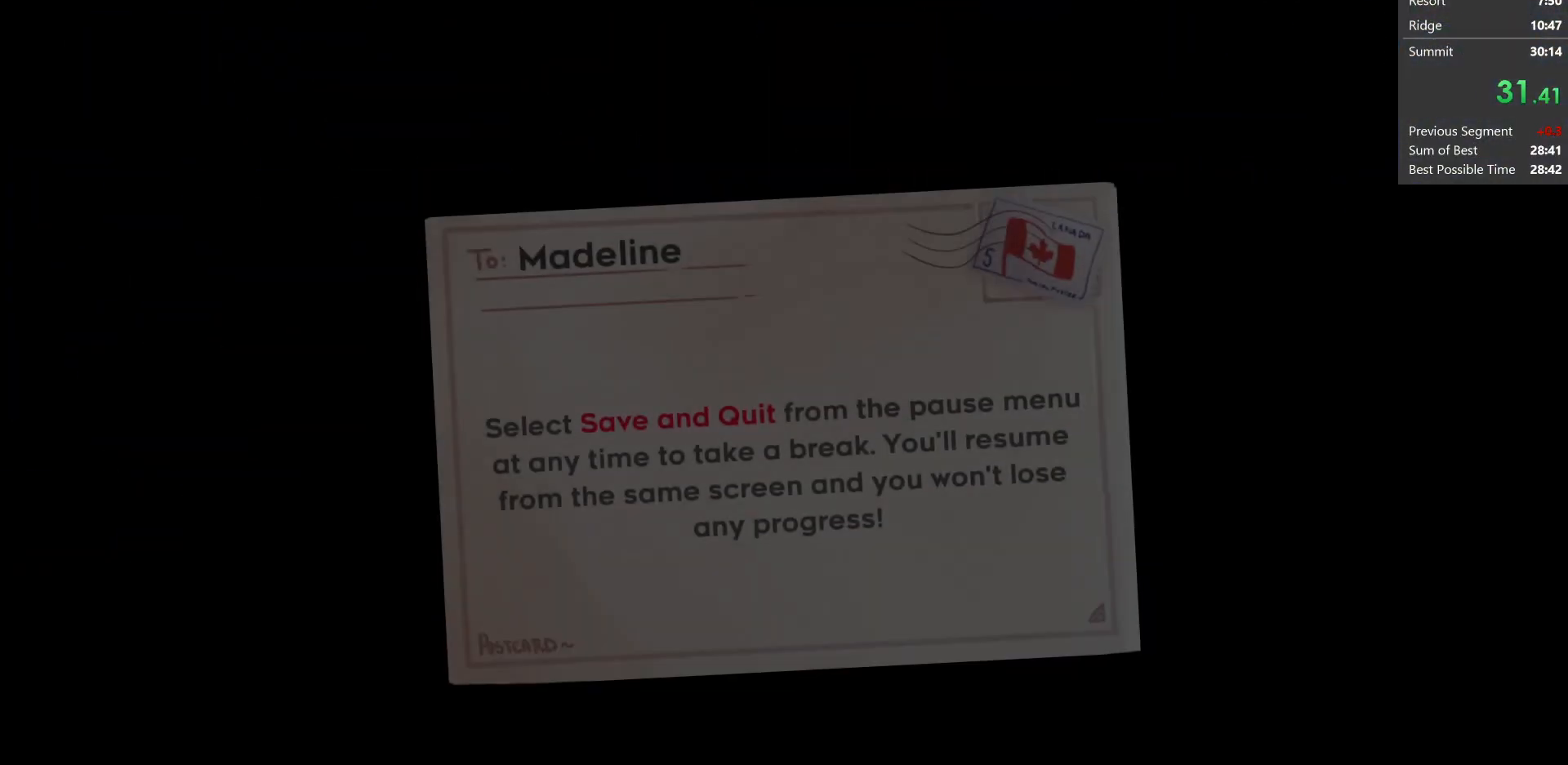
{"keys": [], "events": []}
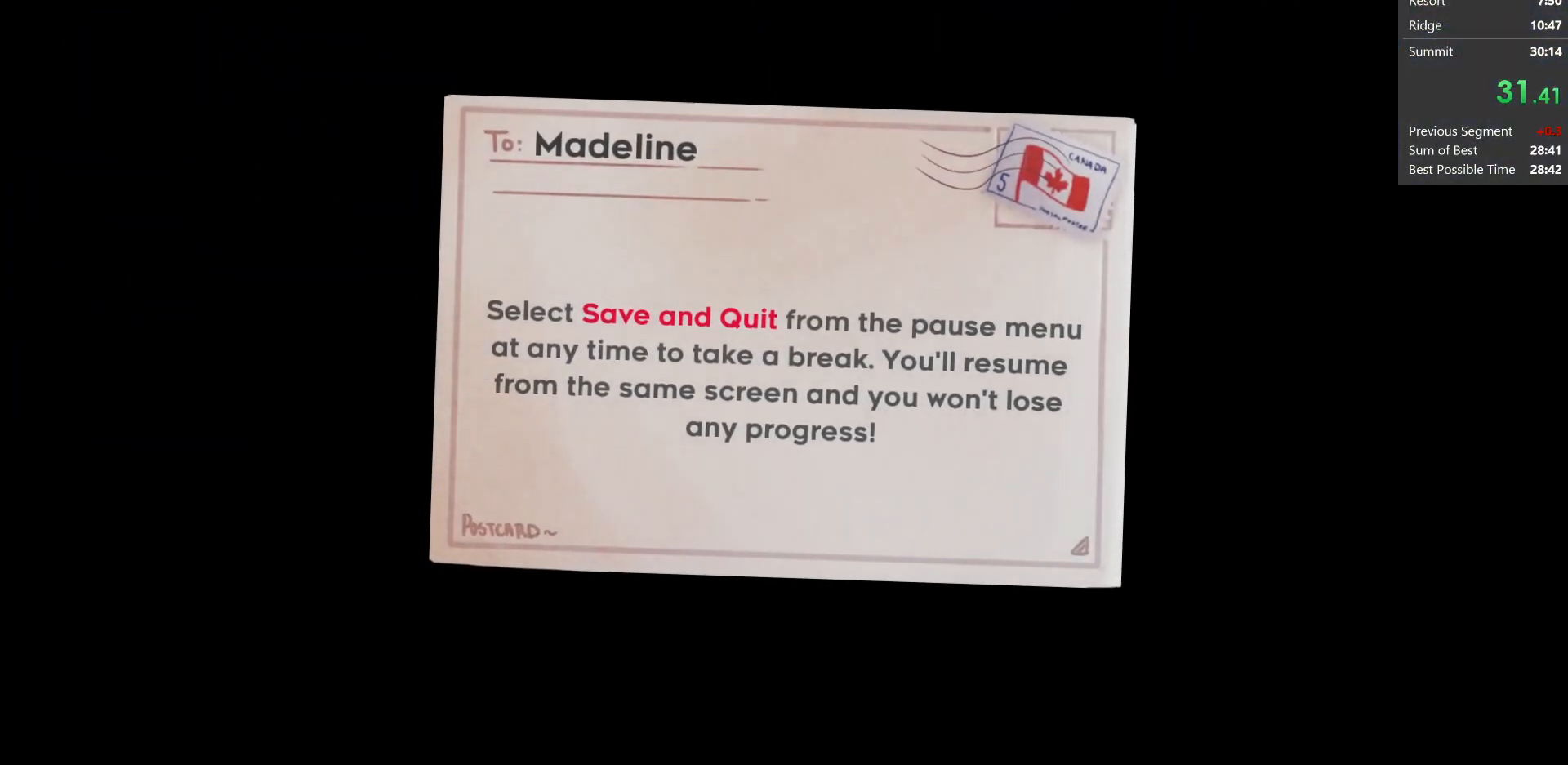
{"keys": [], "events": []}
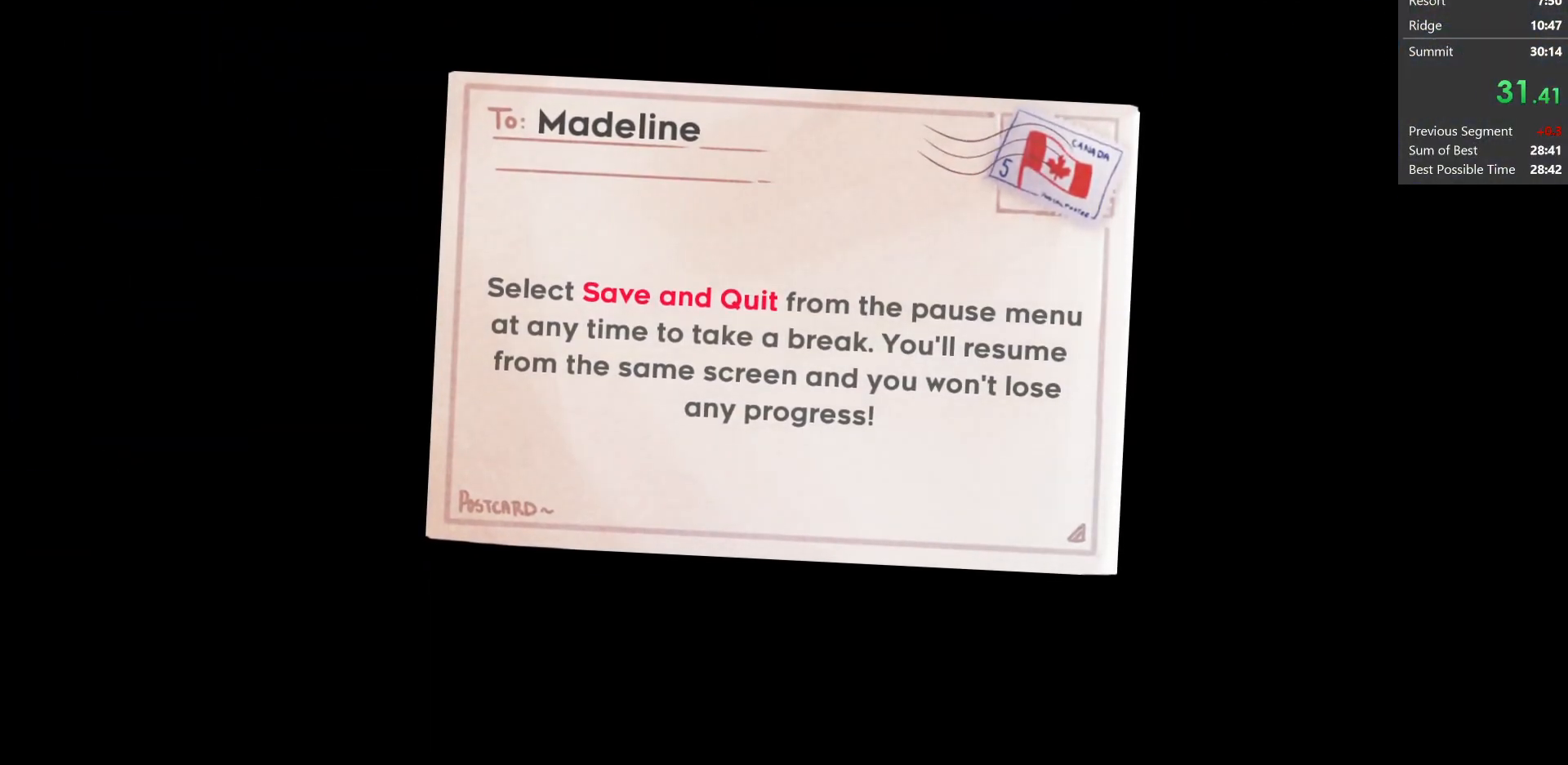
{"keys": [], "events": [[50, "jump", "down"], [200, "jump", "up"], [317, "jump", "down"], [483, "jump", "up"]]}
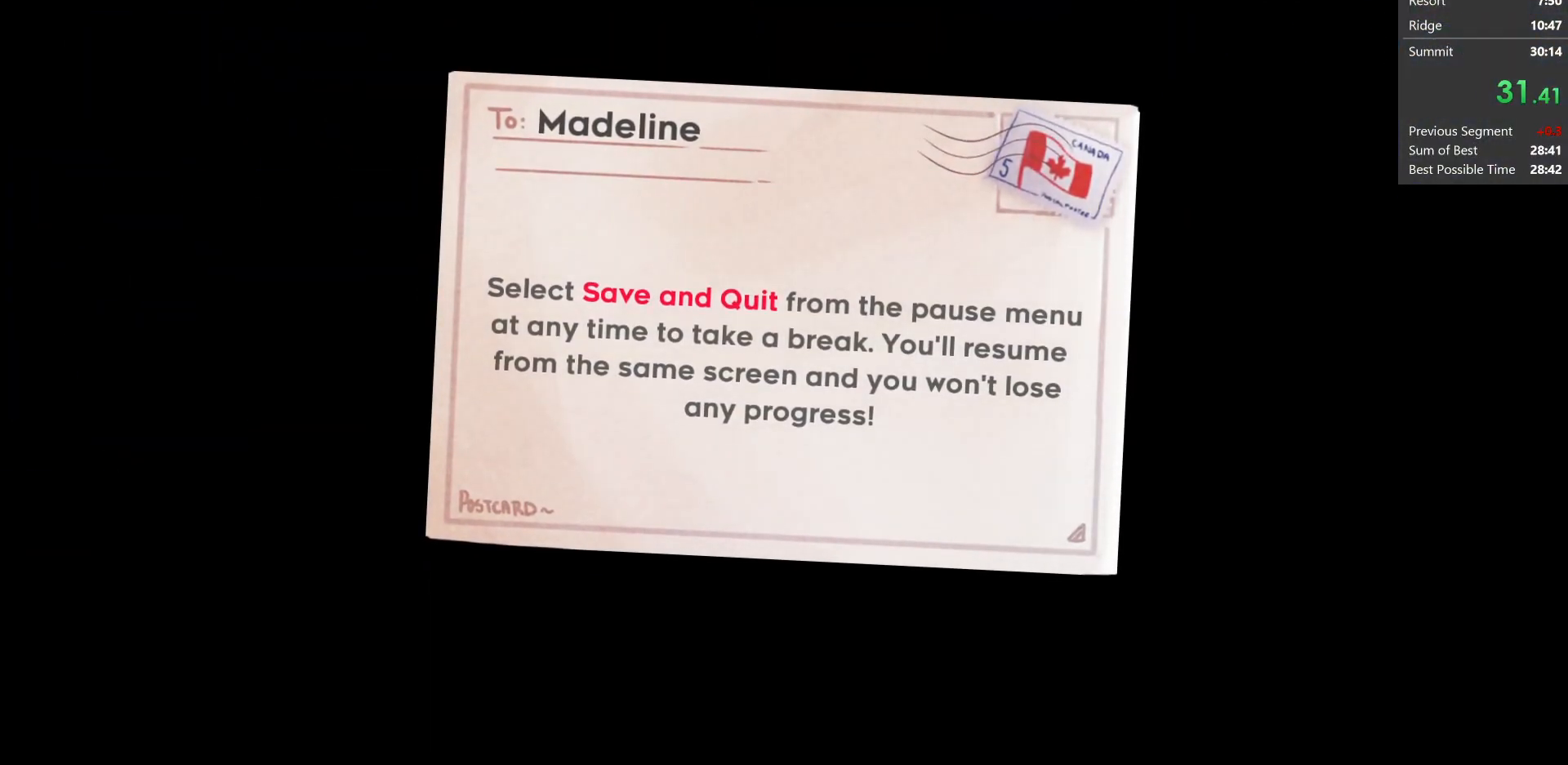
{"keys": [], "events": []}
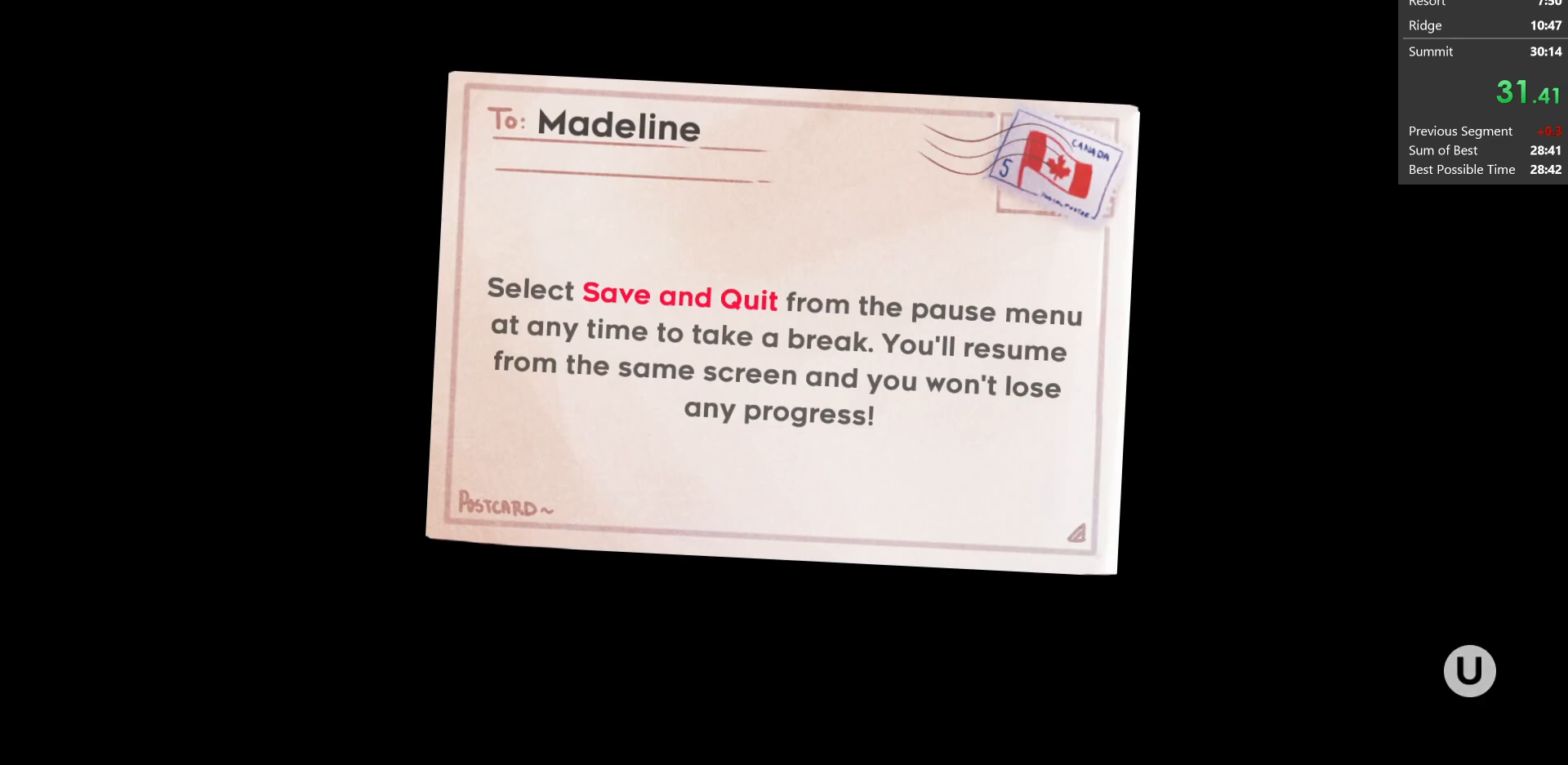
{"keys": [], "events": [[100, "jump", "down"], [233, "jump", "up"]]}
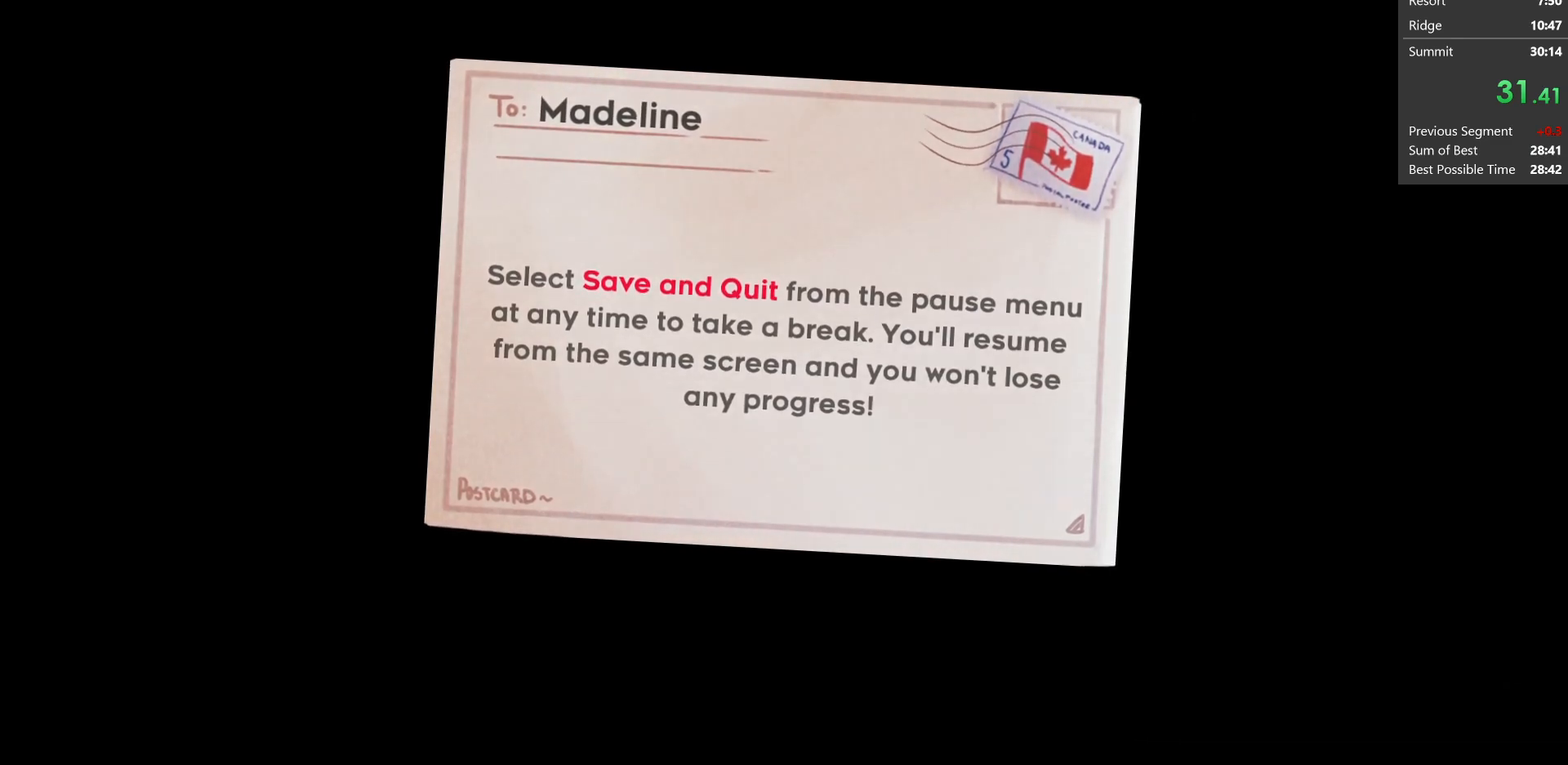
{"keys": ["jump"], "events": [[183, "jump", "down"], [317, "jump", "up"], [500, "jump", "down"]]}
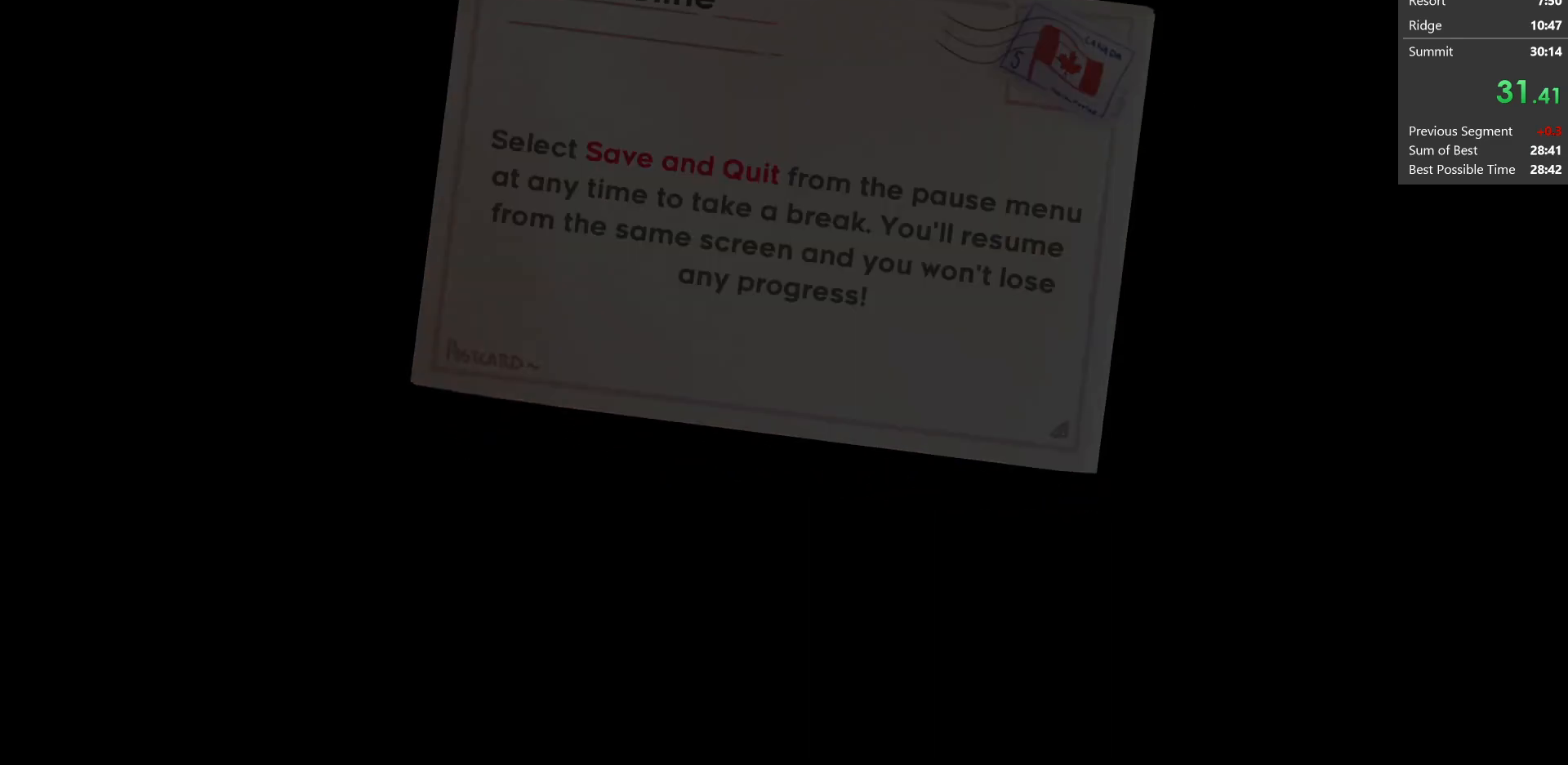
{"keys": ["down", "right"], "events": [[150, "jump", "up"], [283, "jump", "down"], [400, "jump", "up"], [433, "down", "down"], [450, "right", "down"]]}
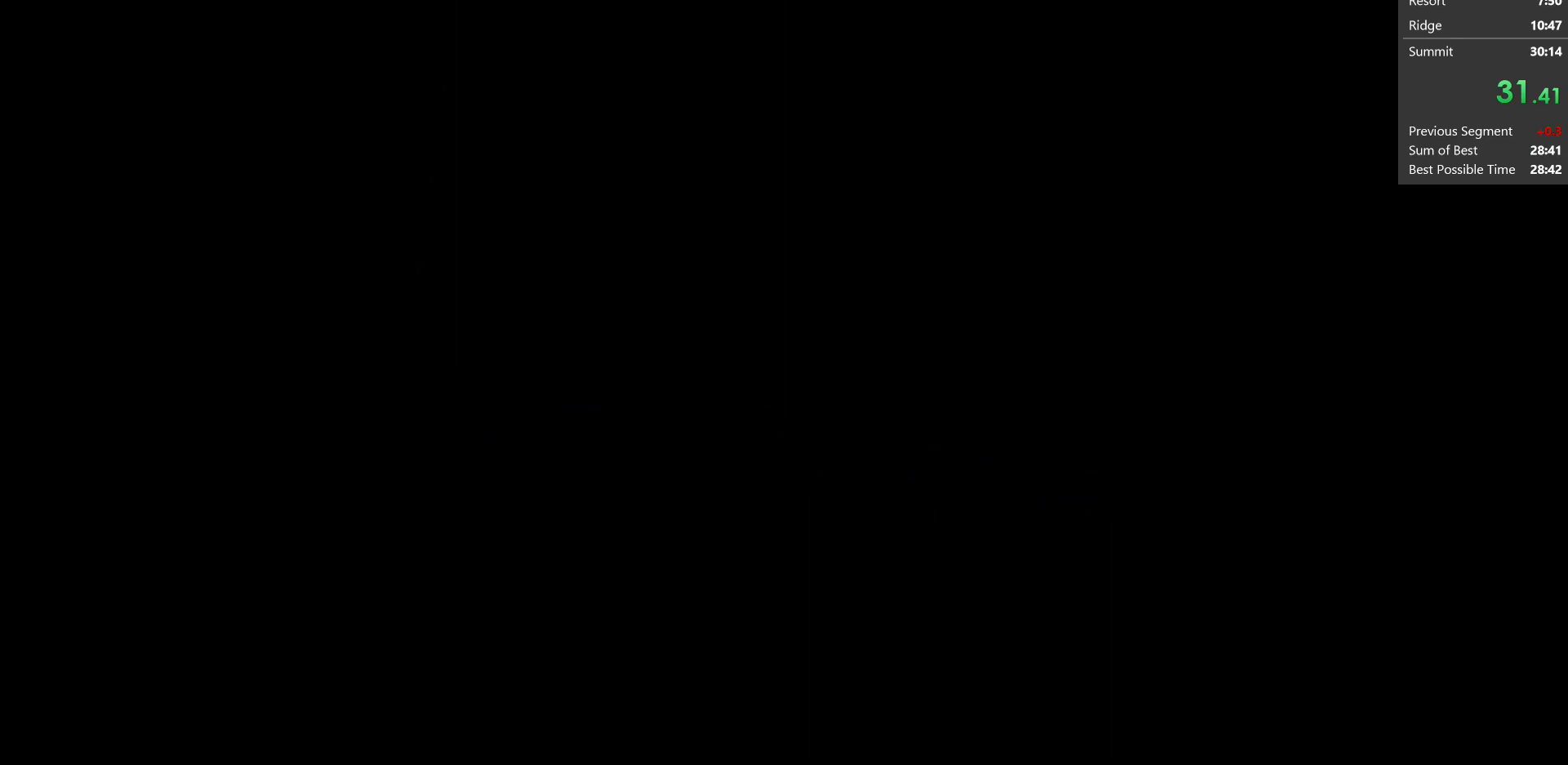
{"keys": ["down", "jump", "right"], "events": [[33, "jump", "down"], [150, "jump", "up"], [233, "jump", "down"], [367, "jump", "up"], [450, "jump", "down"]]}
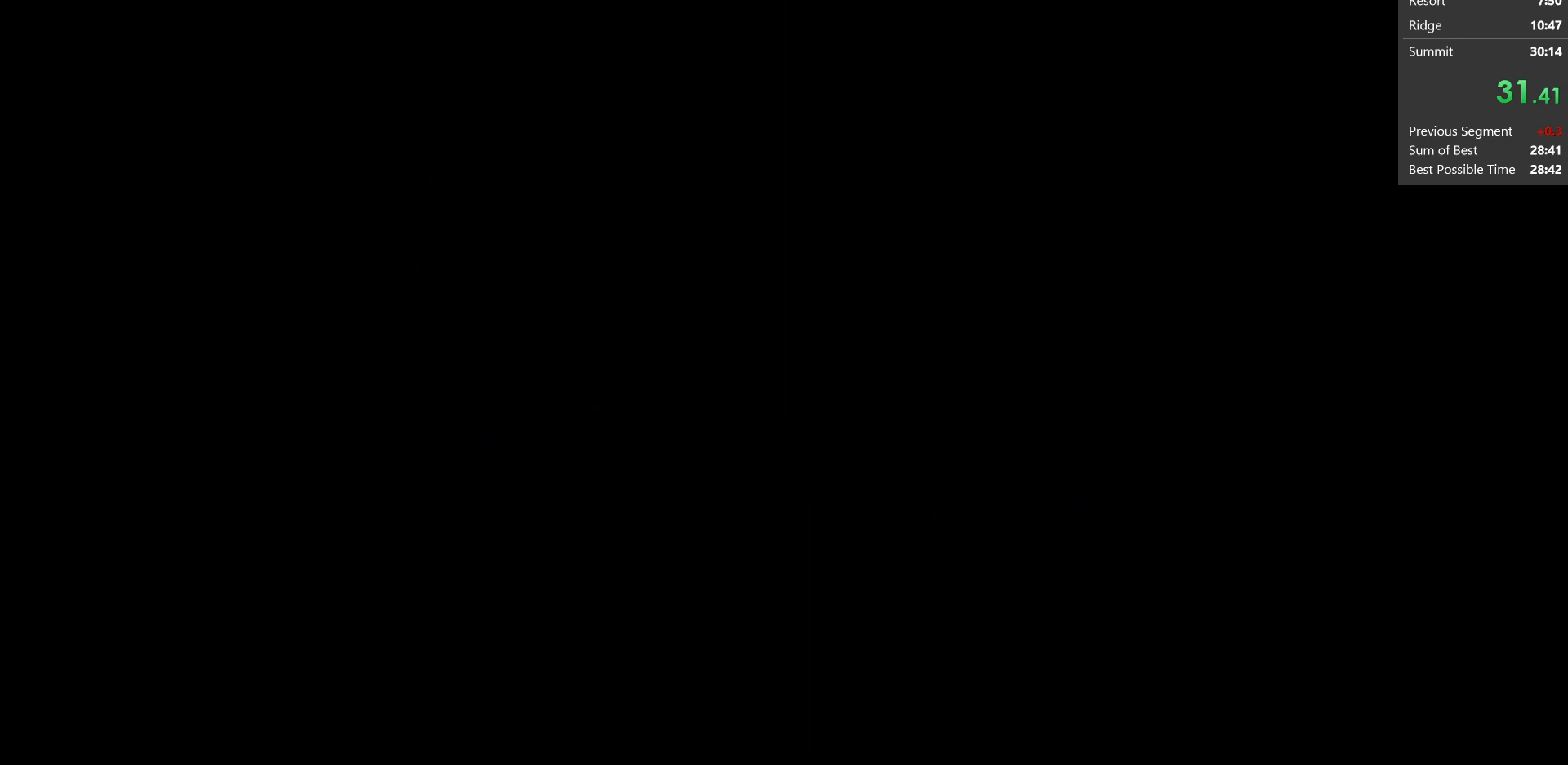
{"keys": ["down", "right"], "events": [[67, "jump", "up"], [167, "jump", "down"], [233, "right", "up"], [283, "jump", "up"], [450, "right", "down"]]}
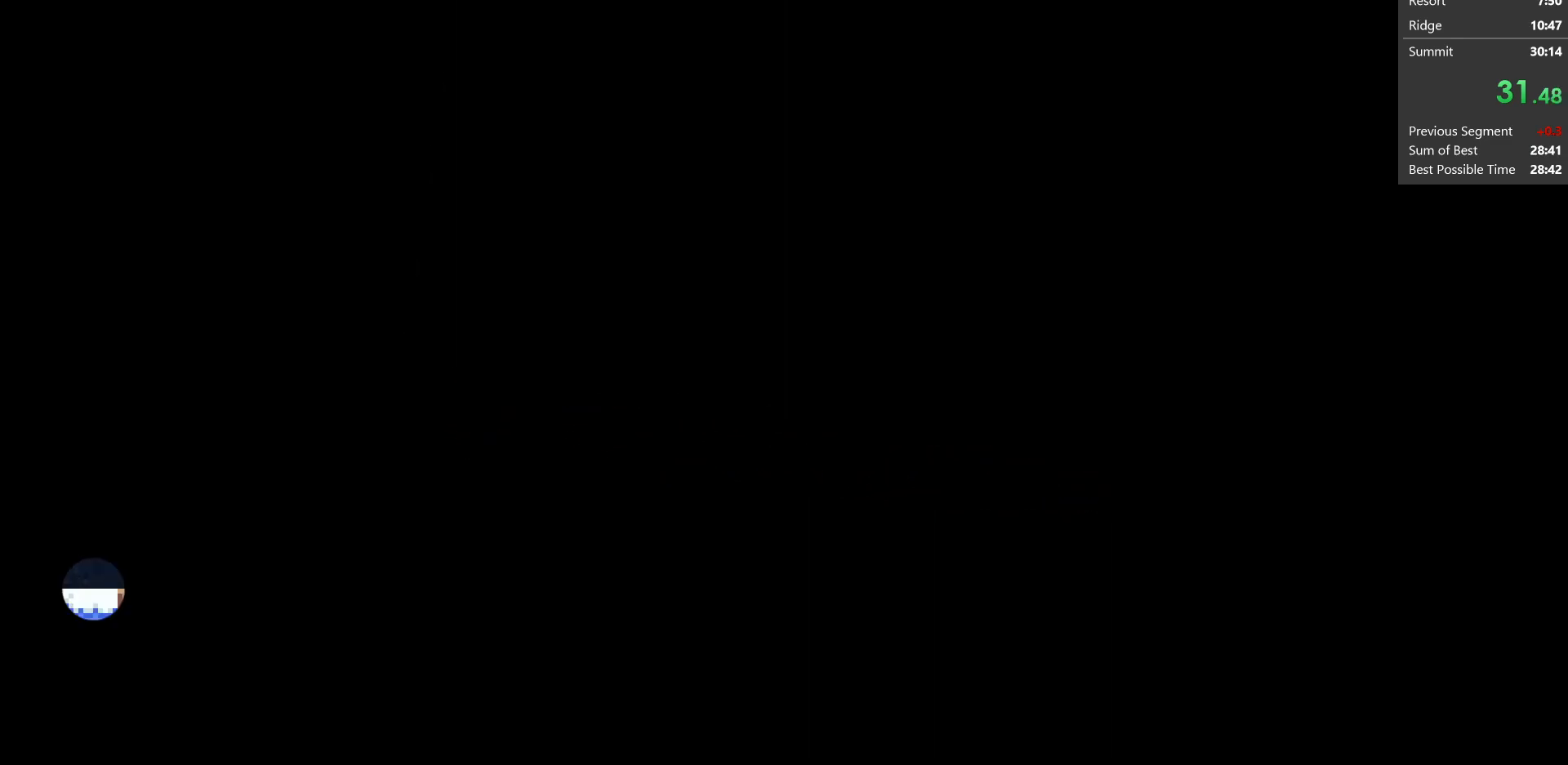
{"keys": ["dash"], "events": [[200, "right", "up"], [267, "down", "up"], [400, "jump", "down"], [483, "dash", "down"], [483, "jump", "up"]]}
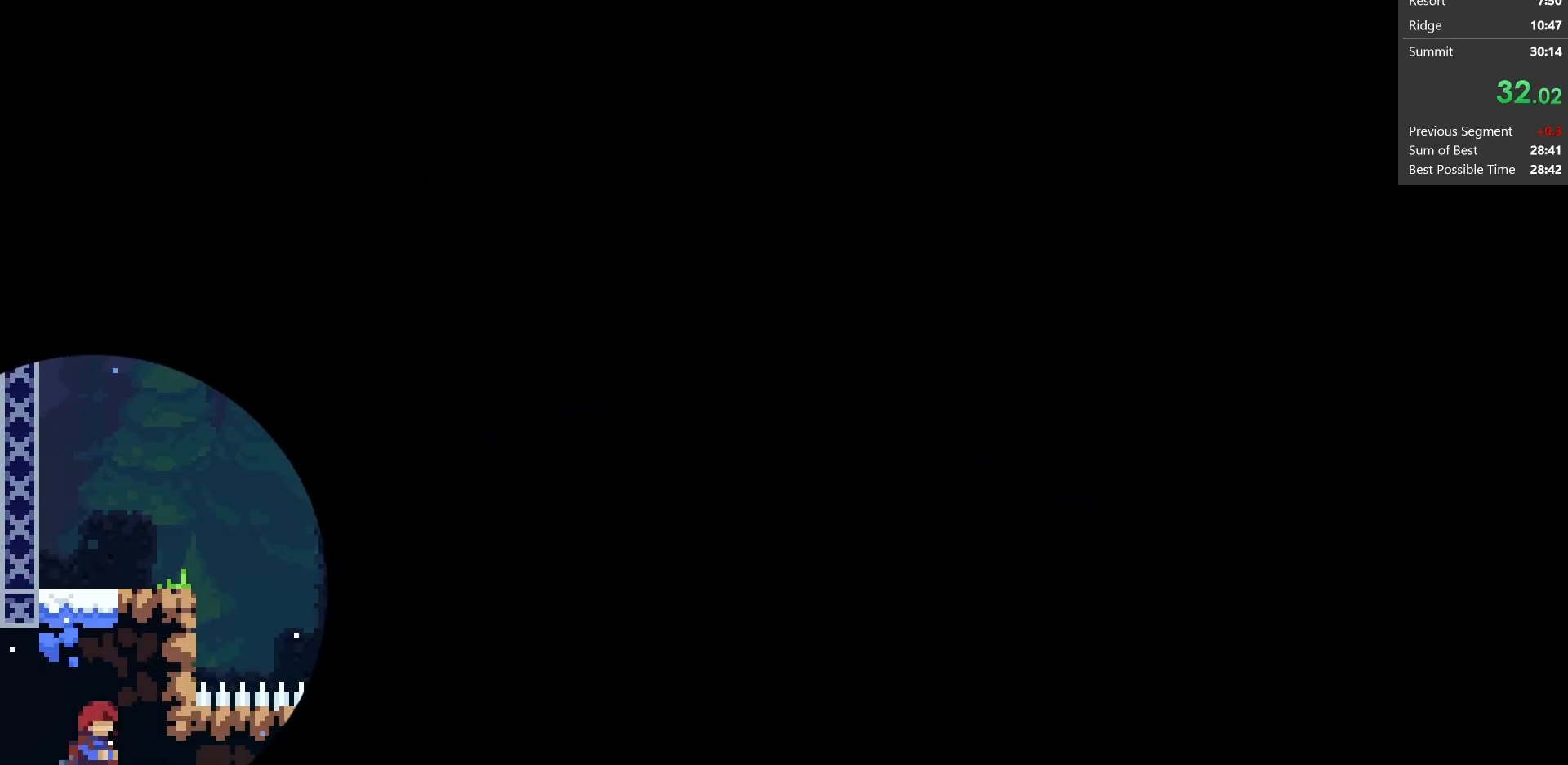
{"keys": ["down", "right"], "events": [[67, "dash", "up"], [100, "down", "down"], [100, "right", "down"]]}
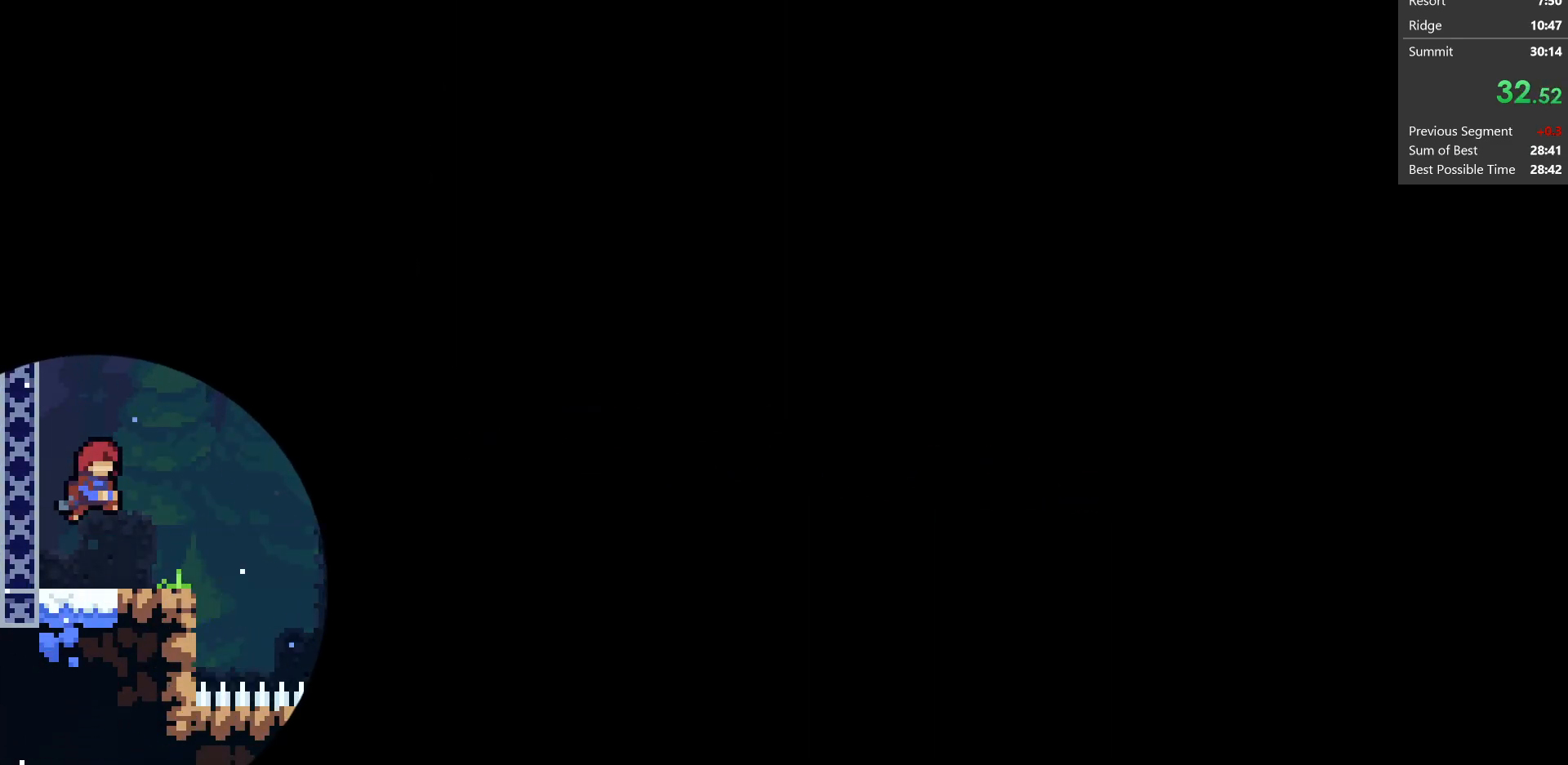
{"keys": ["down", "right"], "events": []}
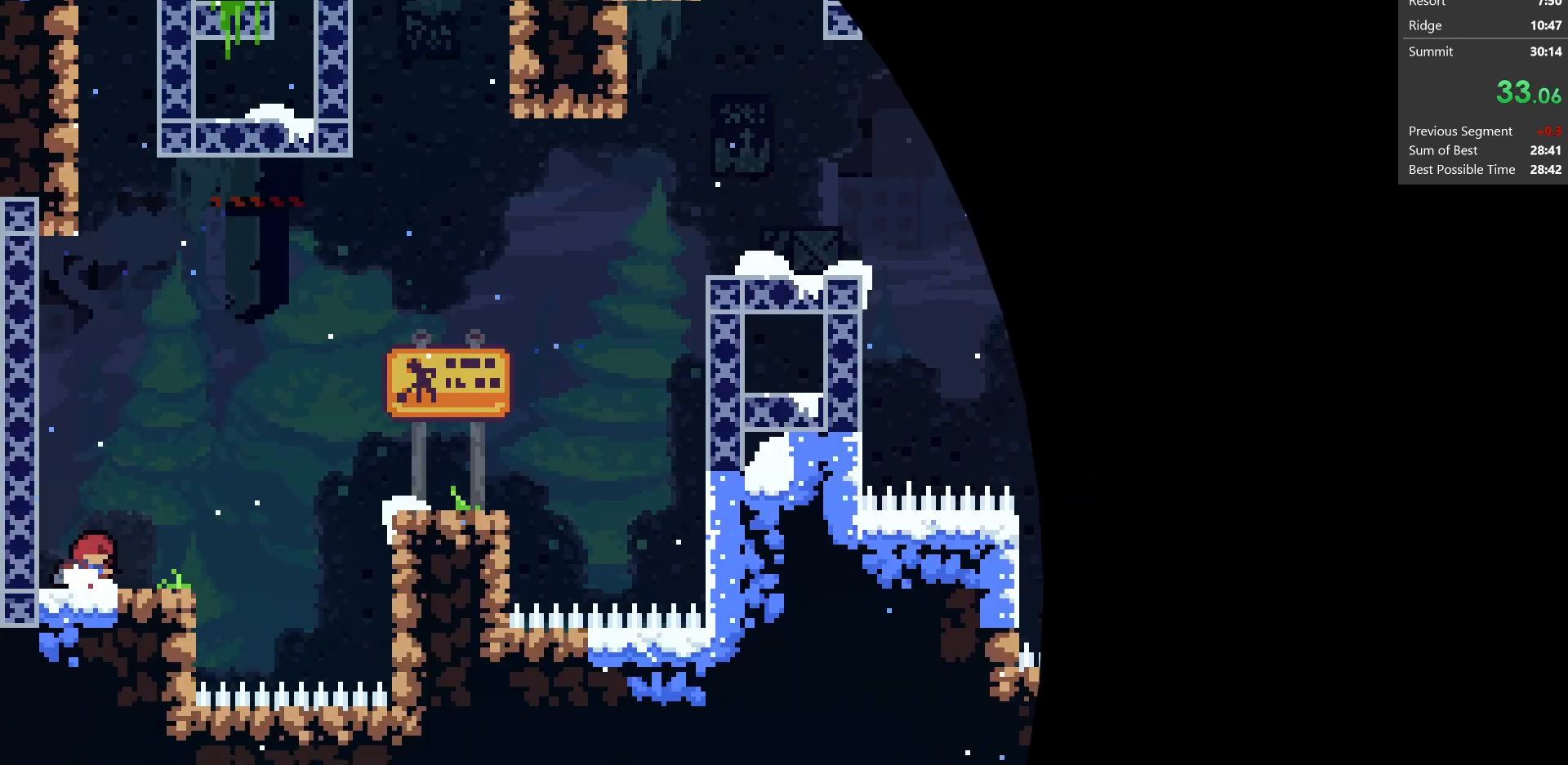
{"keys": ["dash", "jump", "right", "up"], "events": [[17, "dash", "down"], [167, "down", "up"], [200, "dash", "up"], [233, "jump", "down"], [233, "up", "down"], [300, "dash", "down"]]}
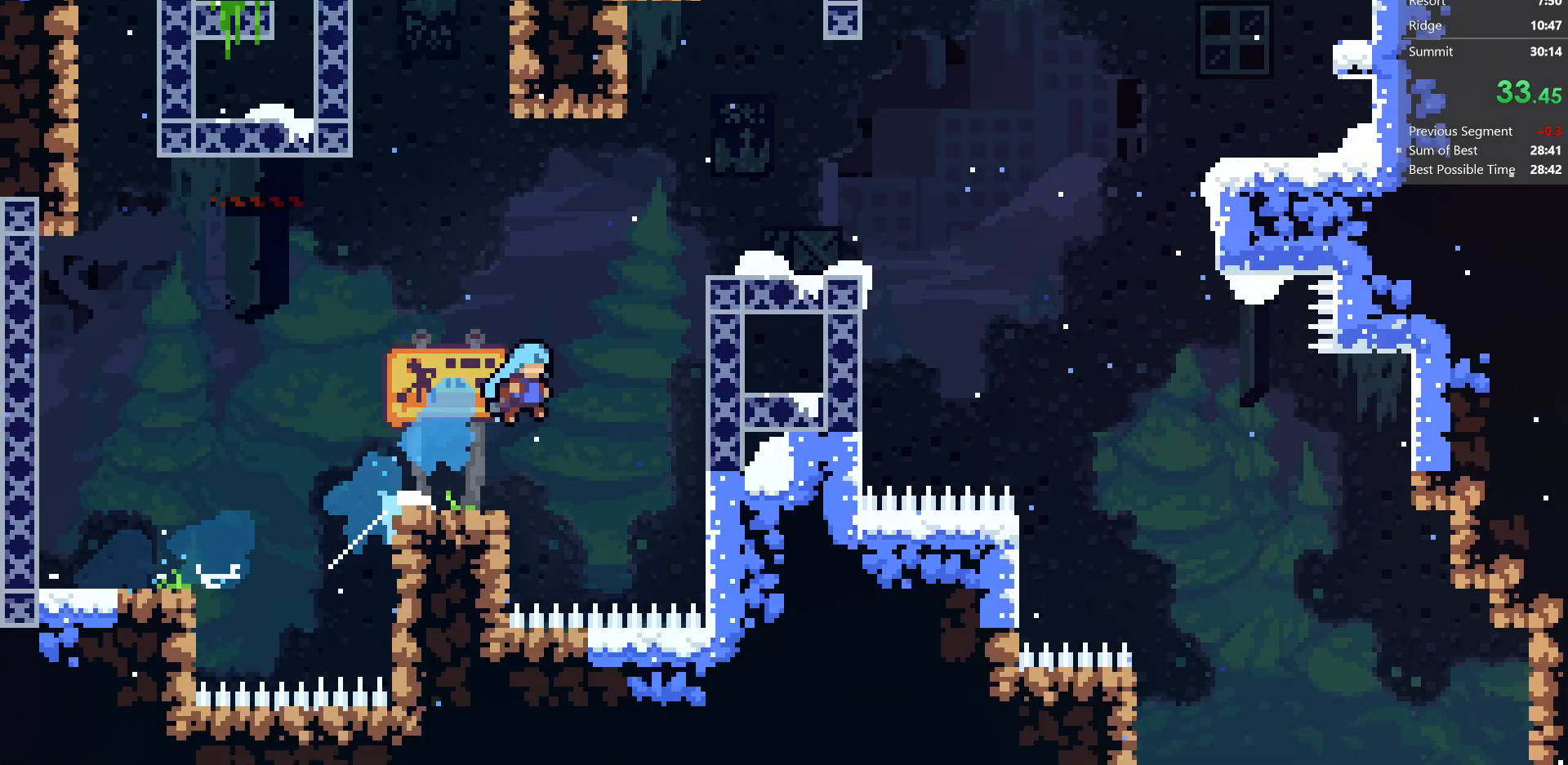
{"keys": ["grab", "right"], "events": [[50, "jump", "up"], [83, "dash", "up"], [117, "right", "up"], [117, "up", "up"], [417, "grab", "down"], [450, "right", "down"]]}
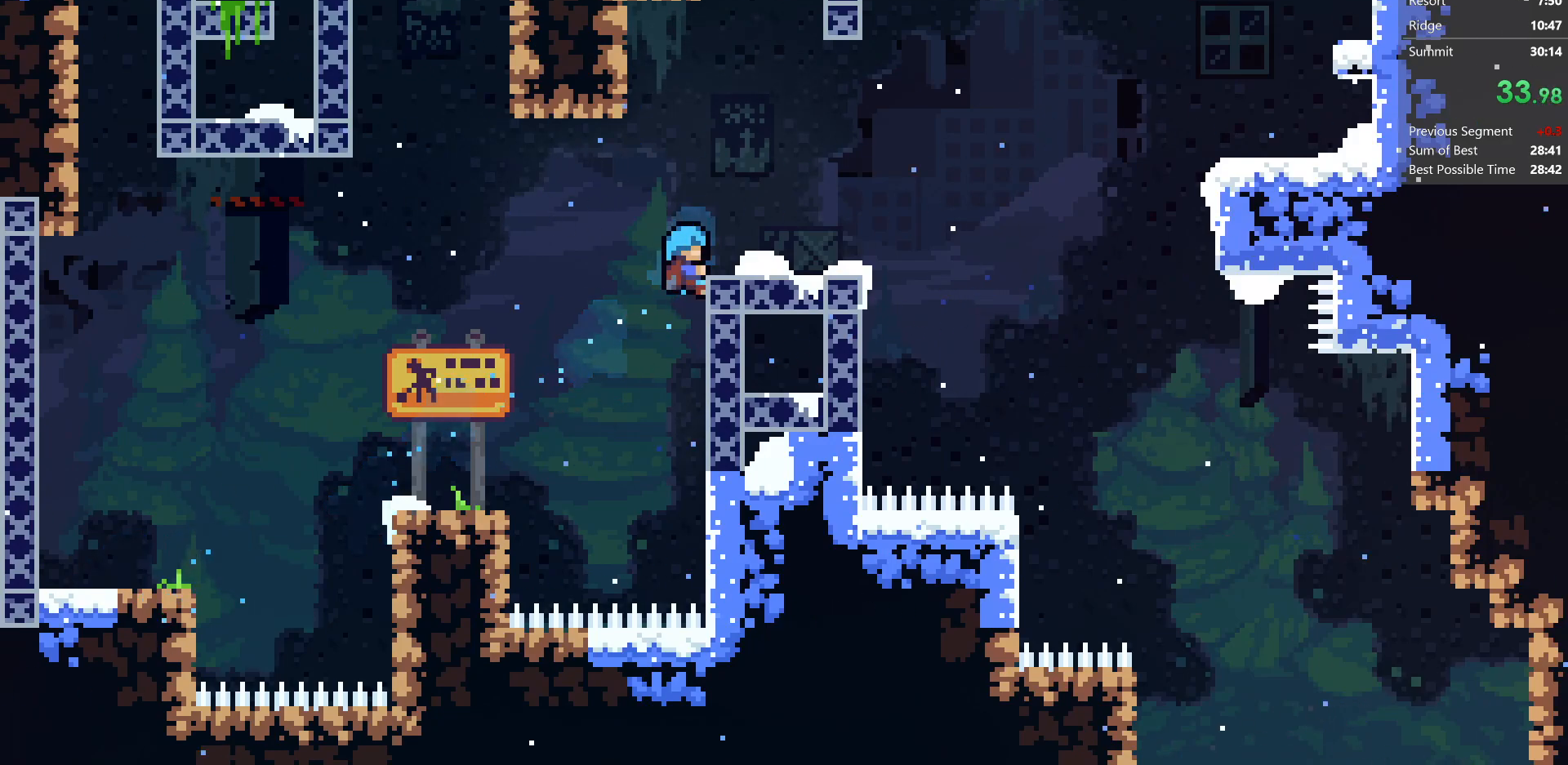
{"keys": ["dash", "right"], "events": [[33, "jump", "down"], [100, "grab", "up"], [100, "jump", "up"], [100, "right", "up"], [283, "down", "down"], [283, "right", "down"], [333, "dash", "down"], [483, "down", "up"]]}